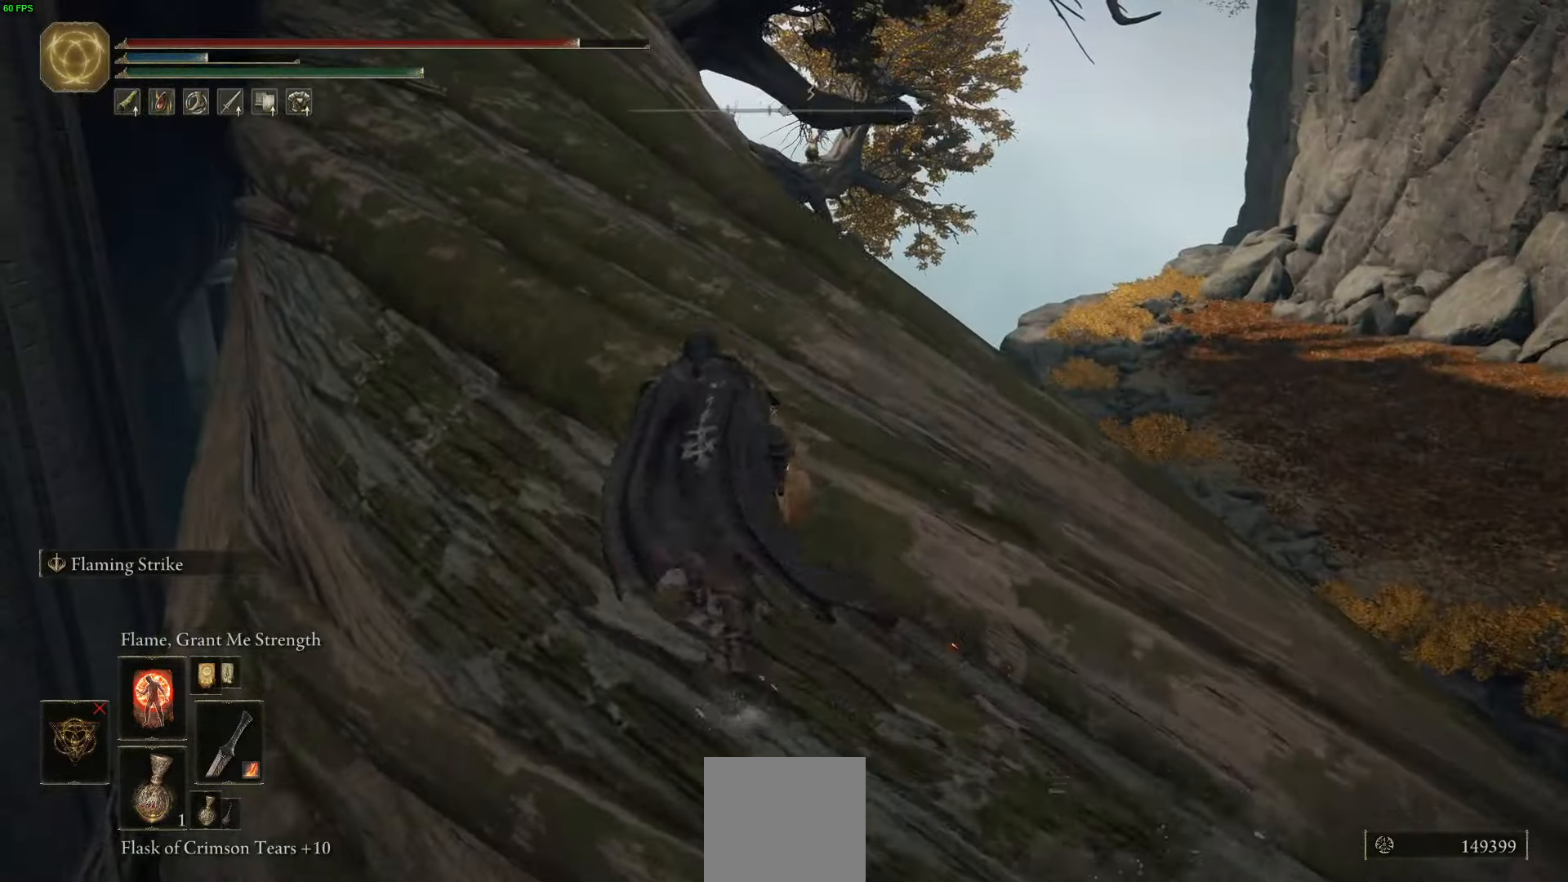
Gameplay with a controller (Xbox layout); each line is a JSON object with the inputs held at the frame after it. "events" lists button and stick changes between this image and that frame as [ms after this image, input, new state], when the widget could be followed in between.
{"buttons": ["B"], "left_stick": "up", "right_stick": "center", "events": [[150, "right_stick", "up-left"], [400, "right_stick", "center"]]}
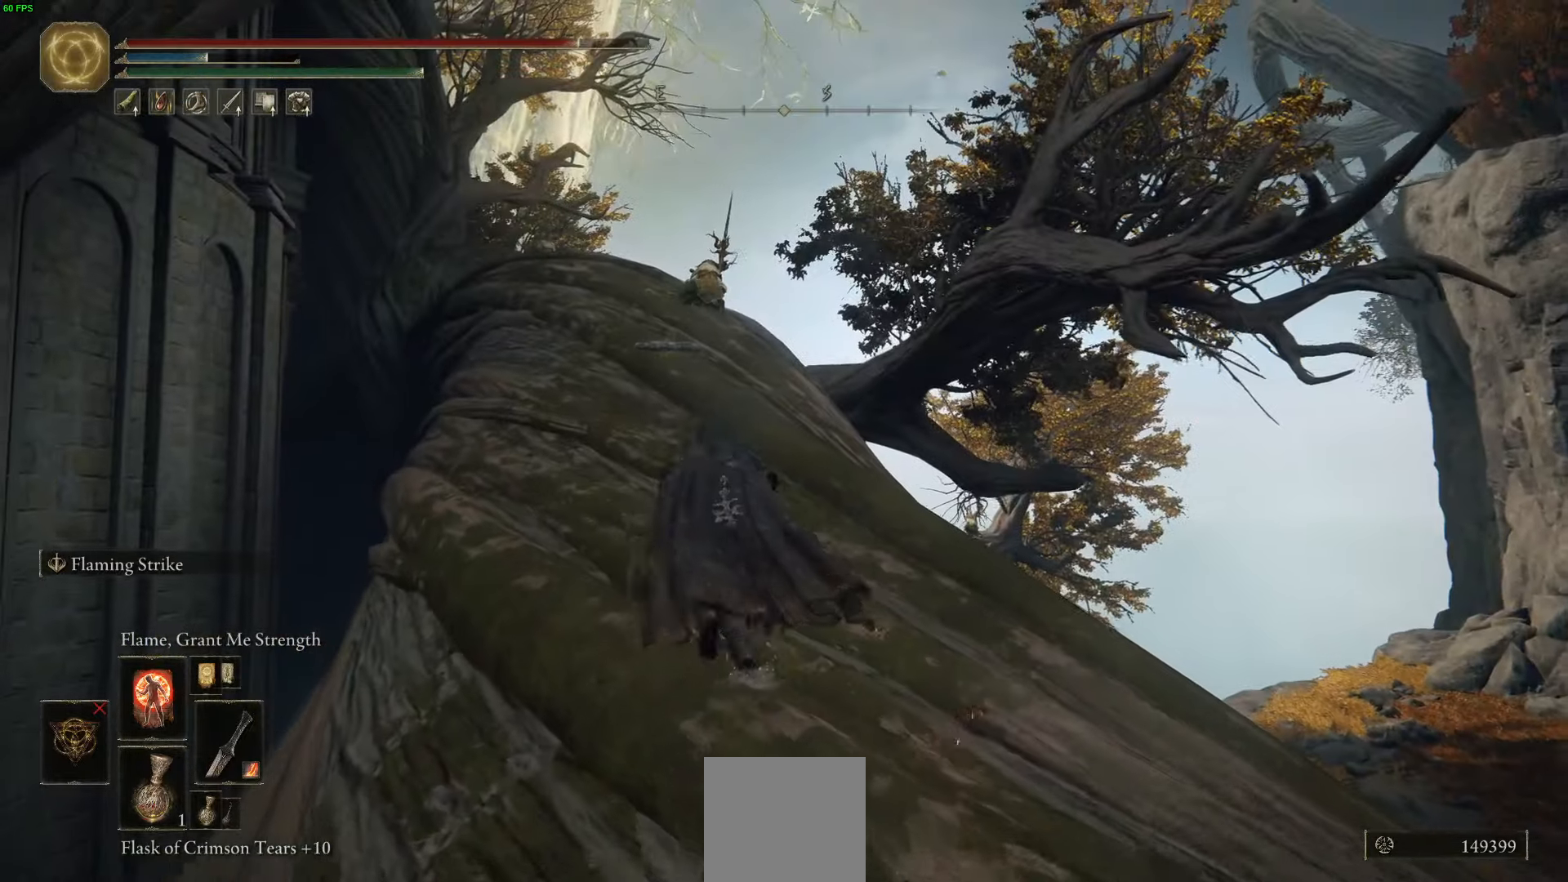
{"buttons": ["B", "R3"], "left_stick": "up", "right_stick": "center", "events": [[383, "R3", "down"]]}
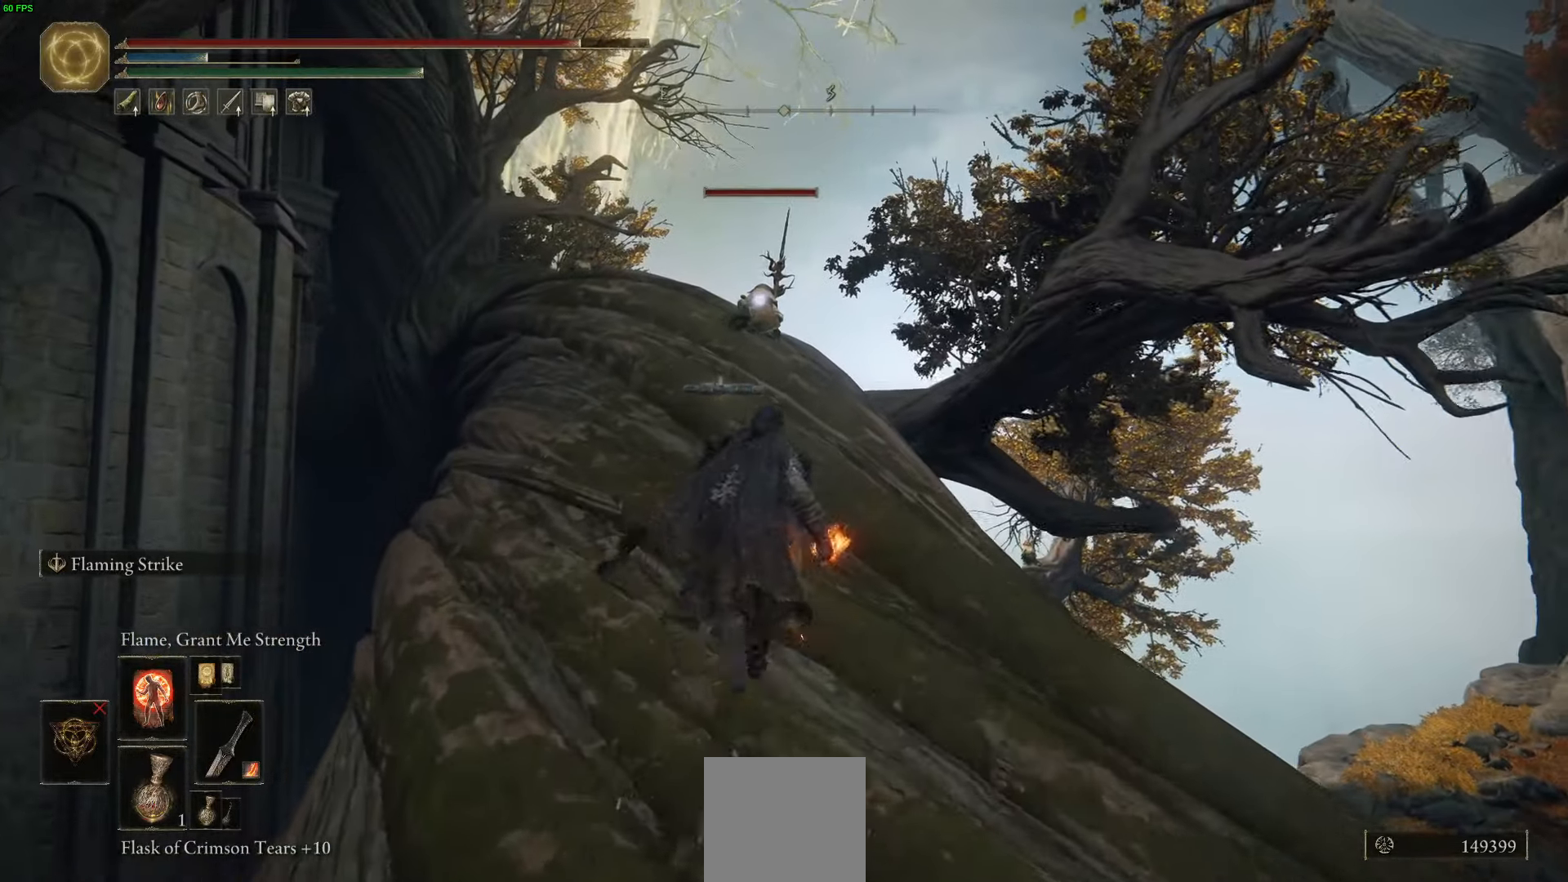
{"buttons": ["B"], "left_stick": "up", "right_stick": "center", "events": [[16, "R3", "up"]]}
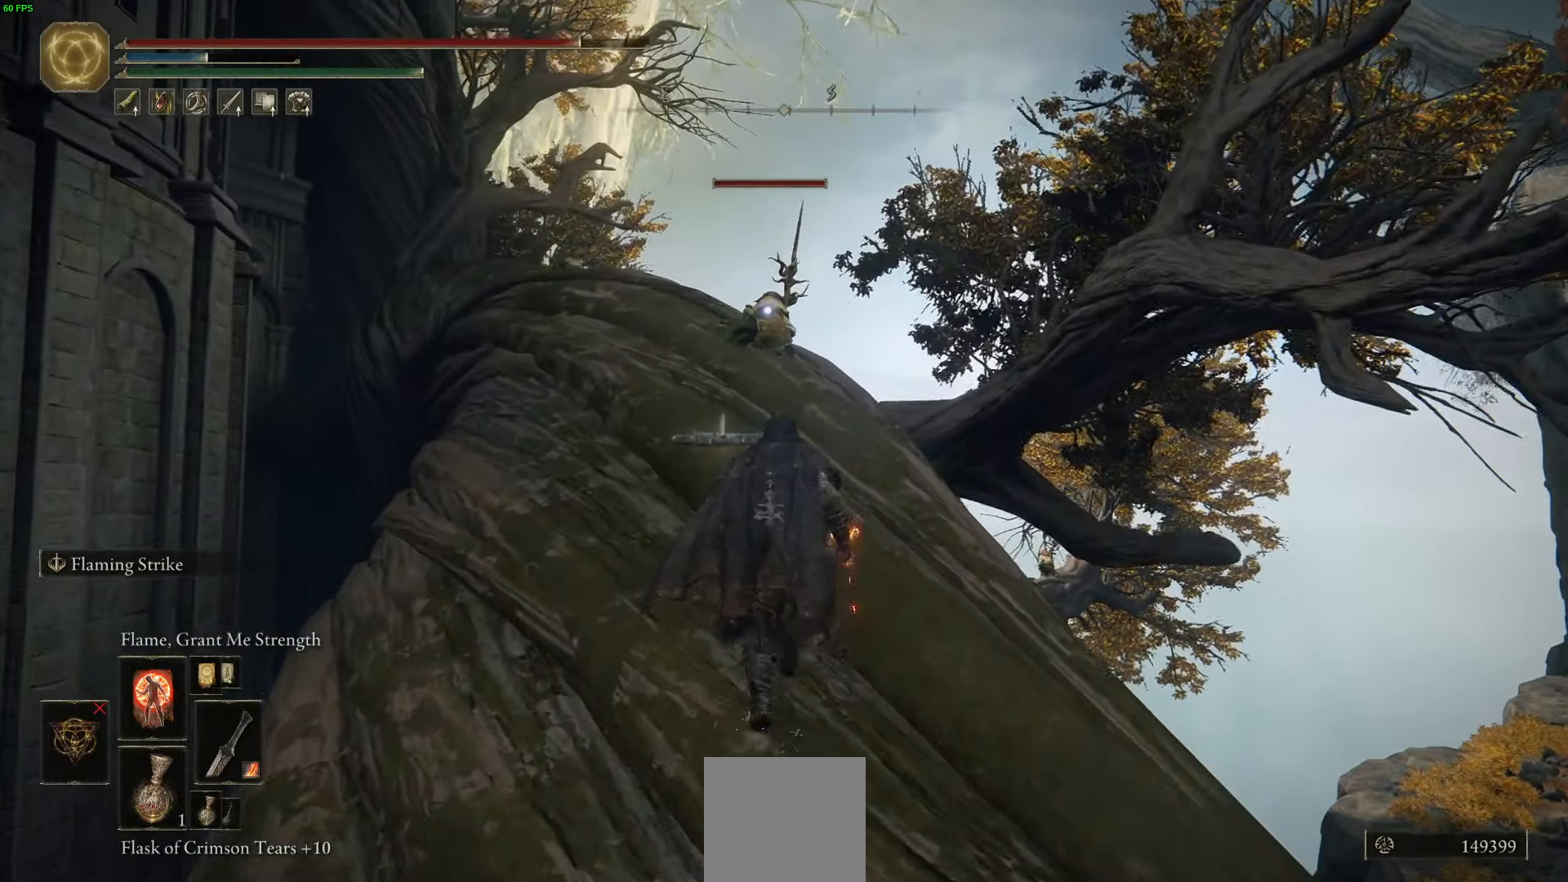
{"buttons": ["B"], "left_stick": "up", "right_stick": "center", "events": []}
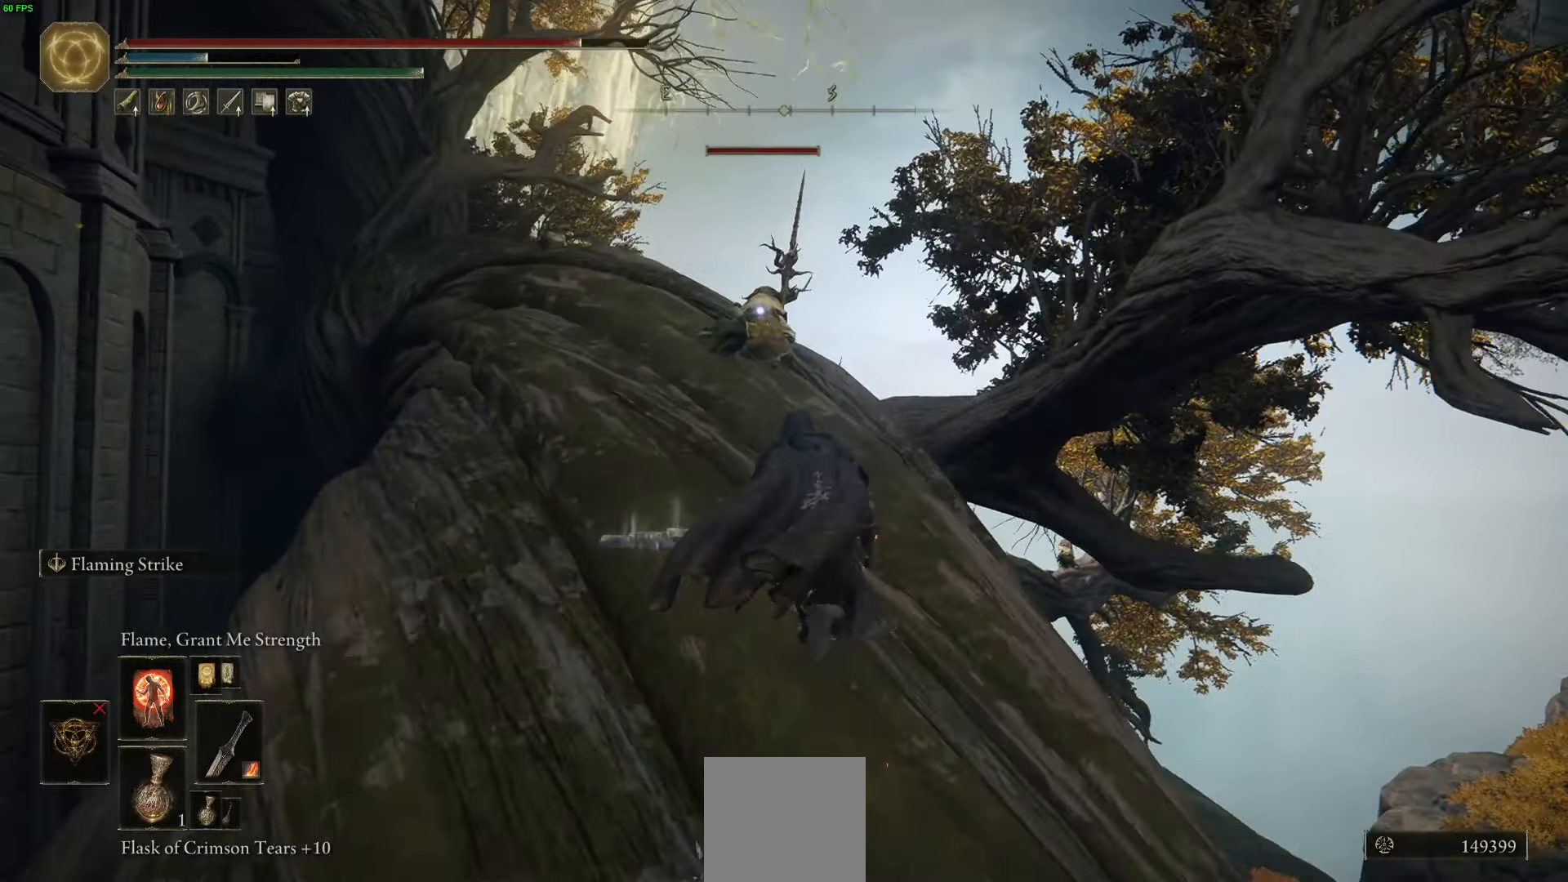
{"buttons": ["B"], "left_stick": "up", "right_stick": "center", "events": []}
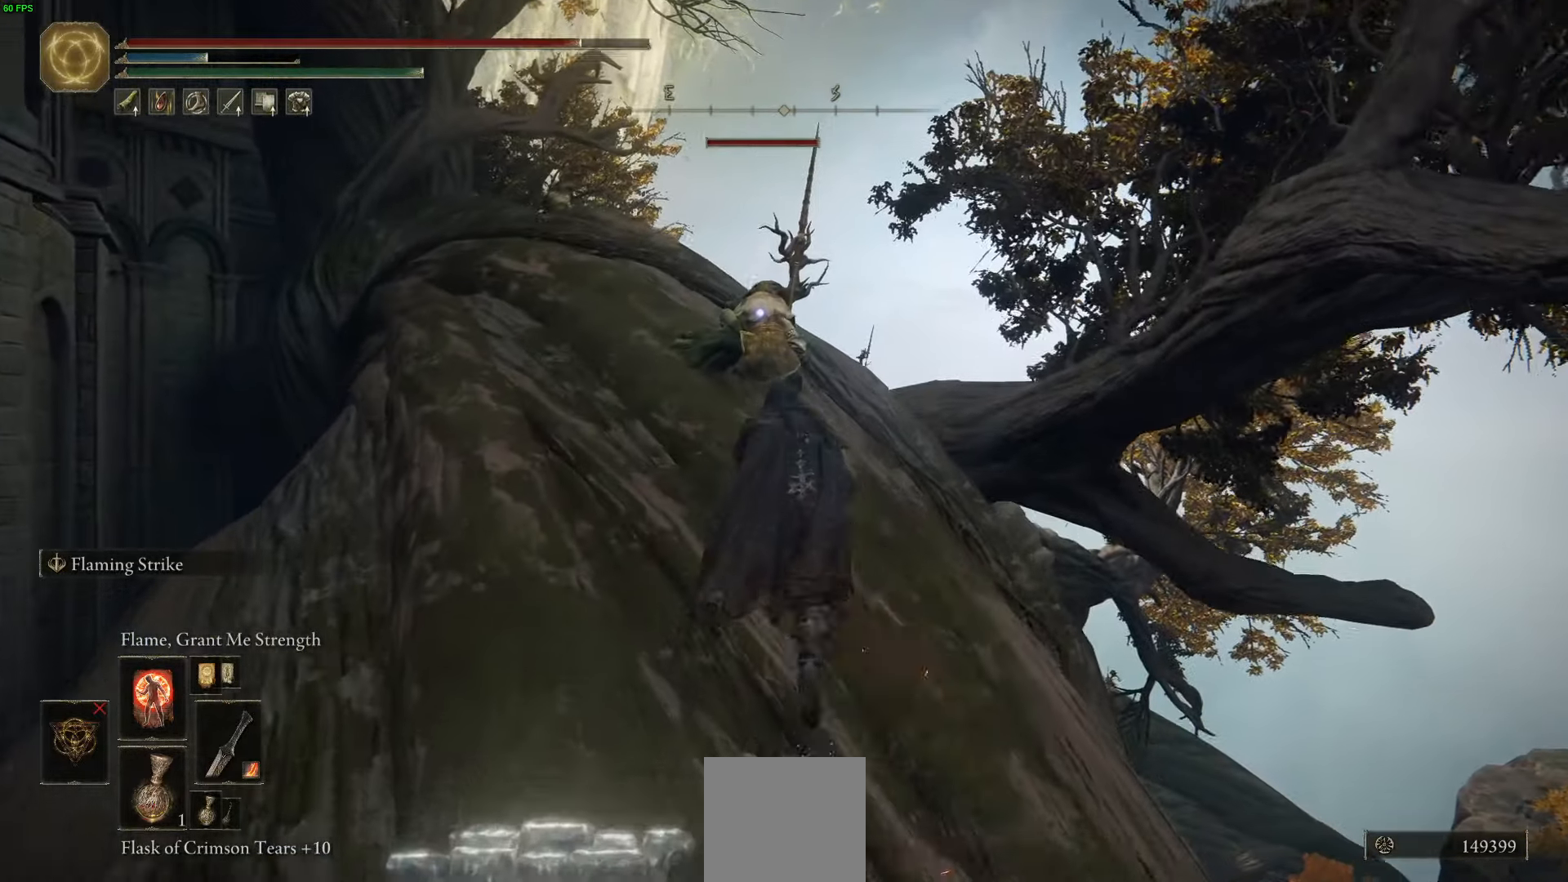
{"buttons": [], "left_stick": "up", "right_stick": "center", "events": [[133, "B", "up"]]}
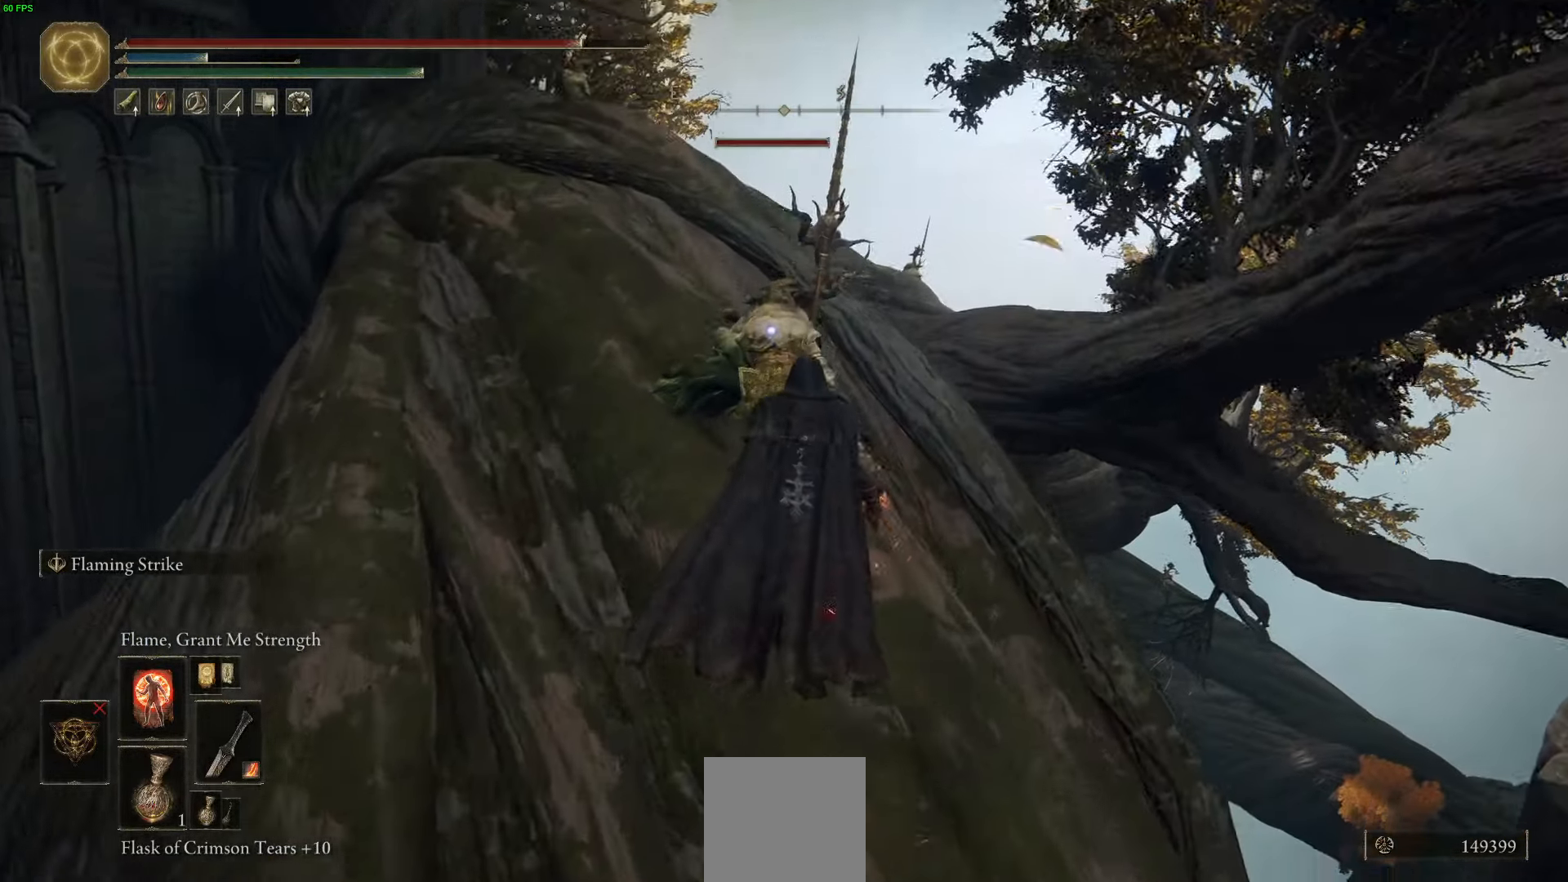
{"buttons": [], "left_stick": "up", "right_stick": "center", "events": [[266, "R1", "down"], [450, "R1", "up"]]}
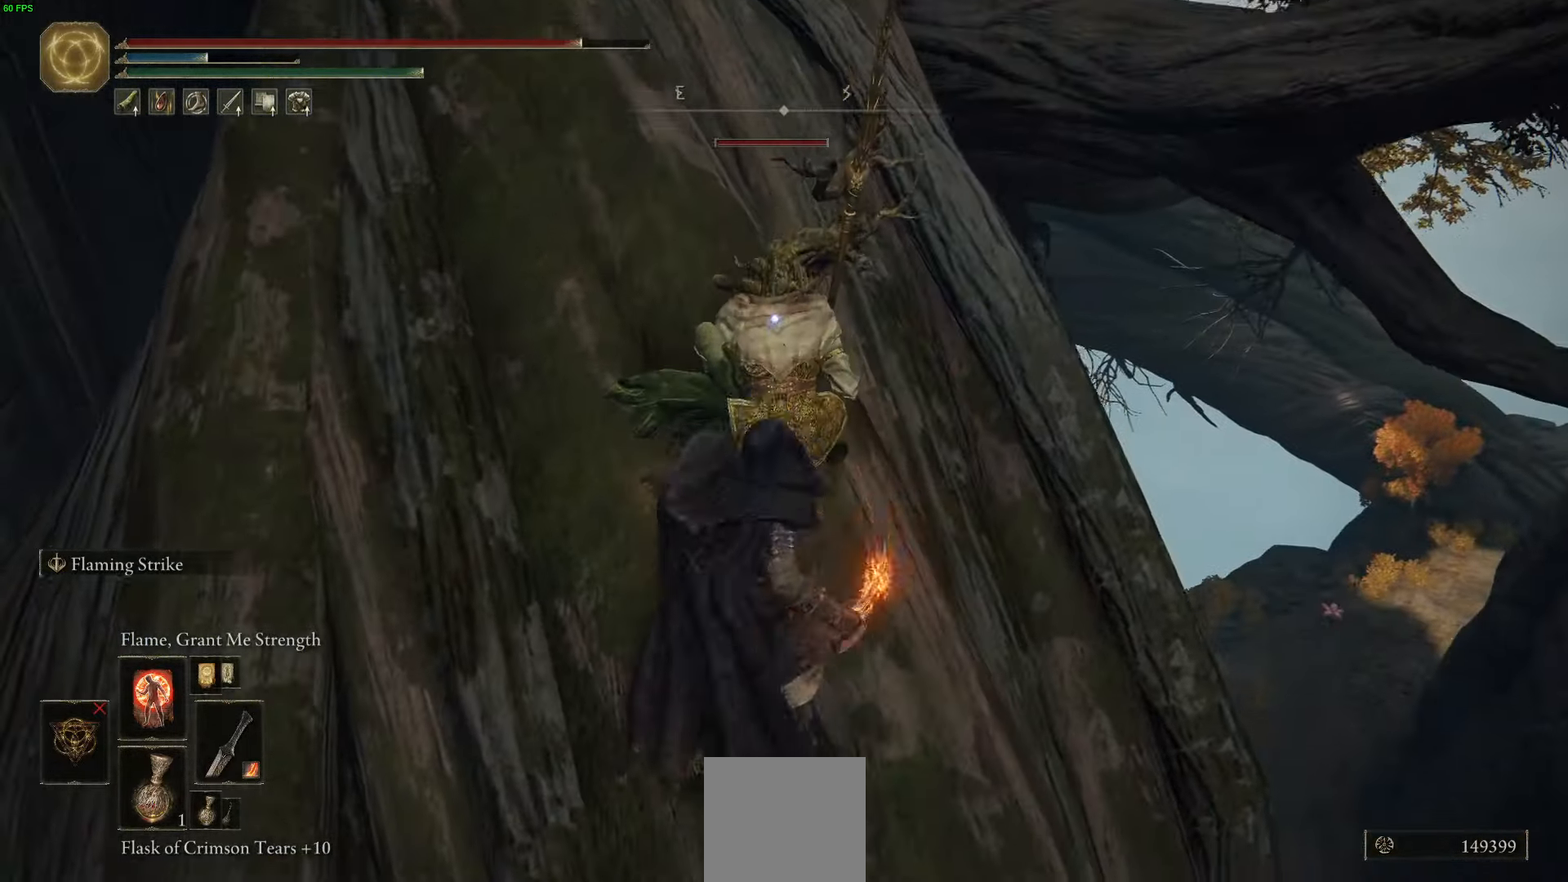
{"buttons": [], "left_stick": "center", "right_stick": "up-left", "events": [[100, "left_stick", "center"], [183, "right_stick", "up-left"]]}
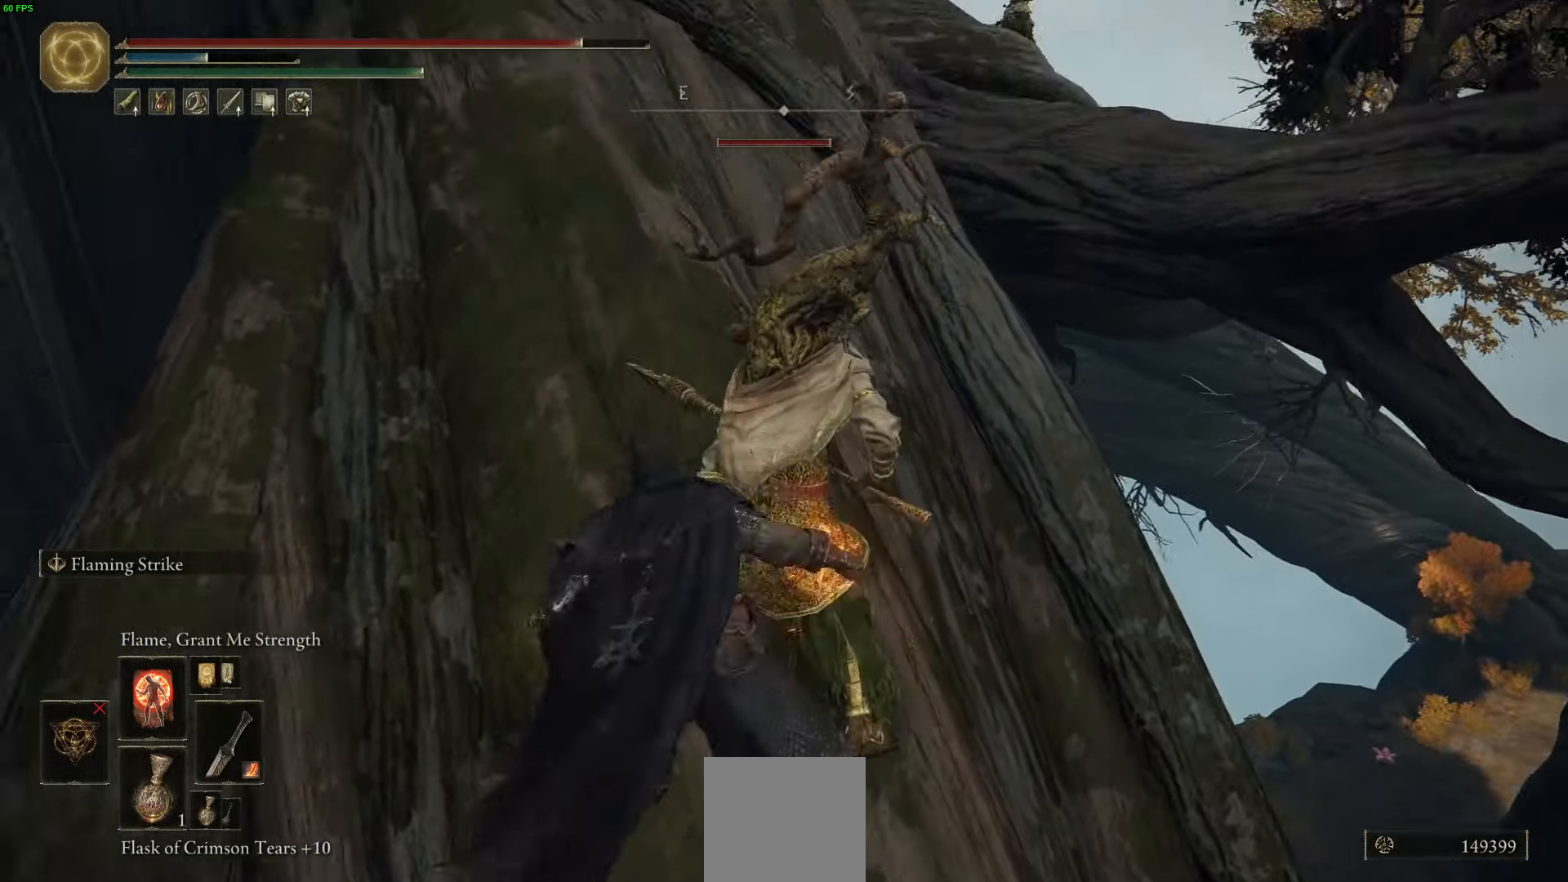
{"buttons": [], "left_stick": "center", "right_stick": "center", "events": [[316, "R3", "down"], [383, "right_stick", "center"], [433, "R3", "up"]]}
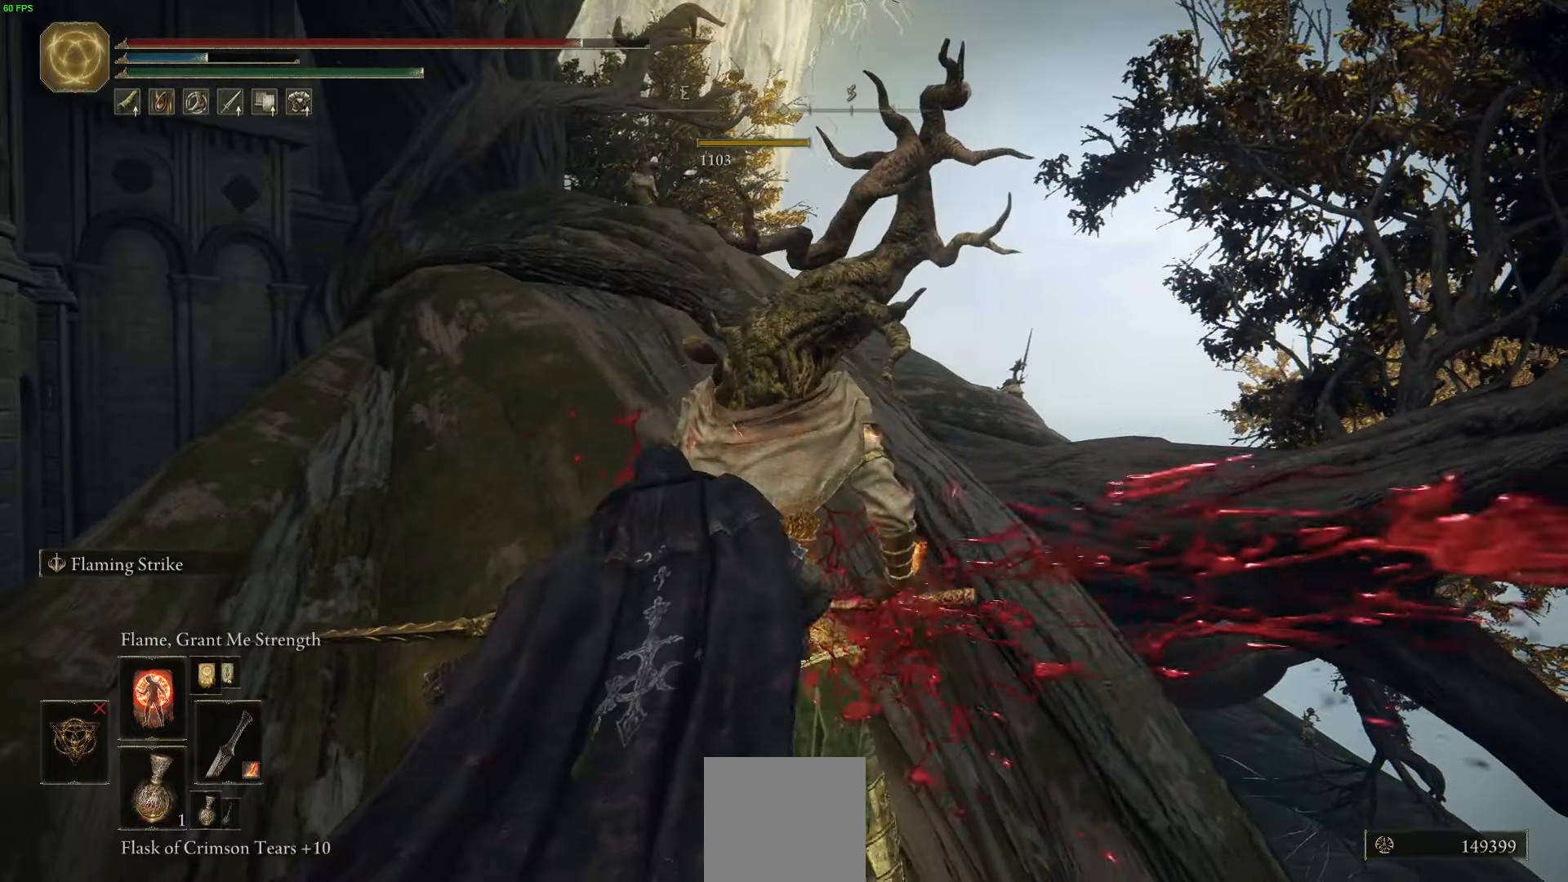
{"buttons": [], "left_stick": "up", "right_stick": "center", "events": [[283, "left_stick", "up"], [283, "right_stick", "down"], [416, "right_stick", "center"]]}
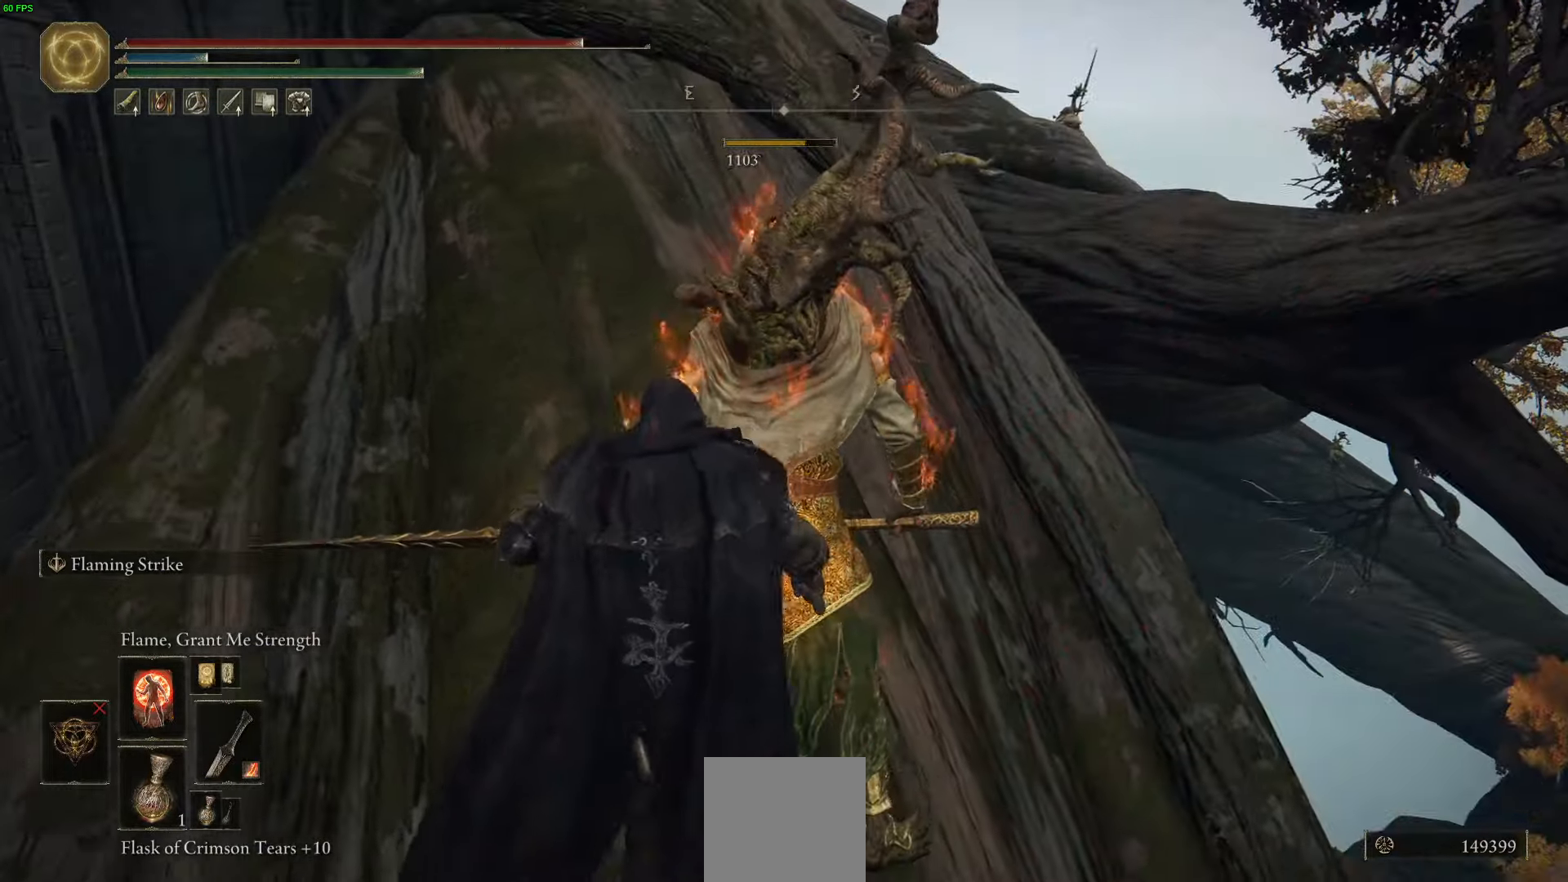
{"buttons": [], "left_stick": "up", "right_stick": "center", "events": []}
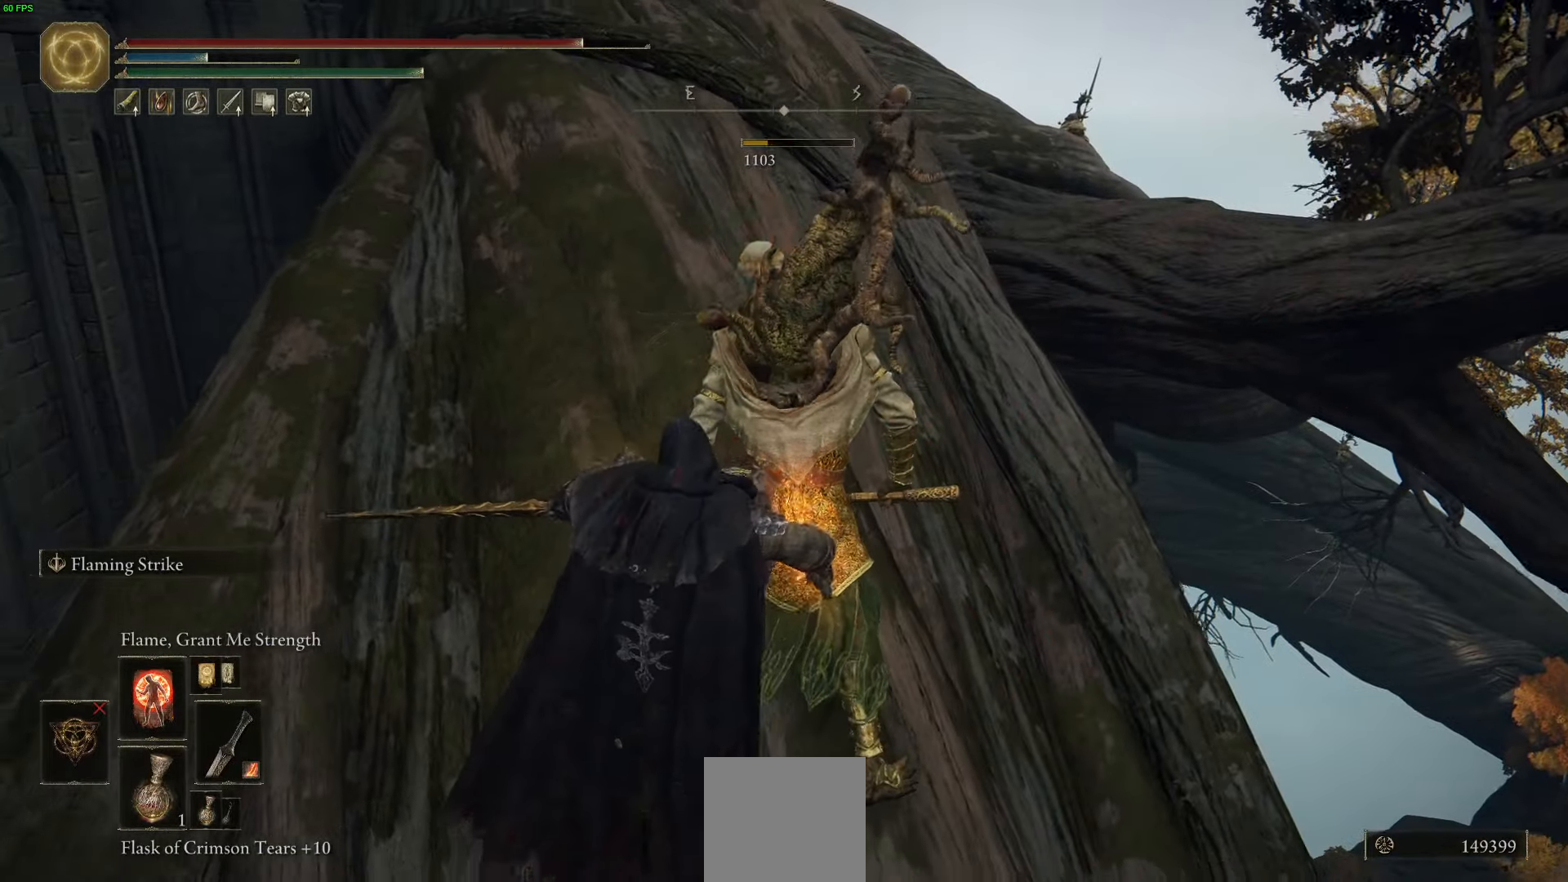
{"buttons": ["B"], "left_stick": "up-right", "right_stick": "center", "events": [[33, "left_stick", "up-right"], [266, "B", "down"]]}
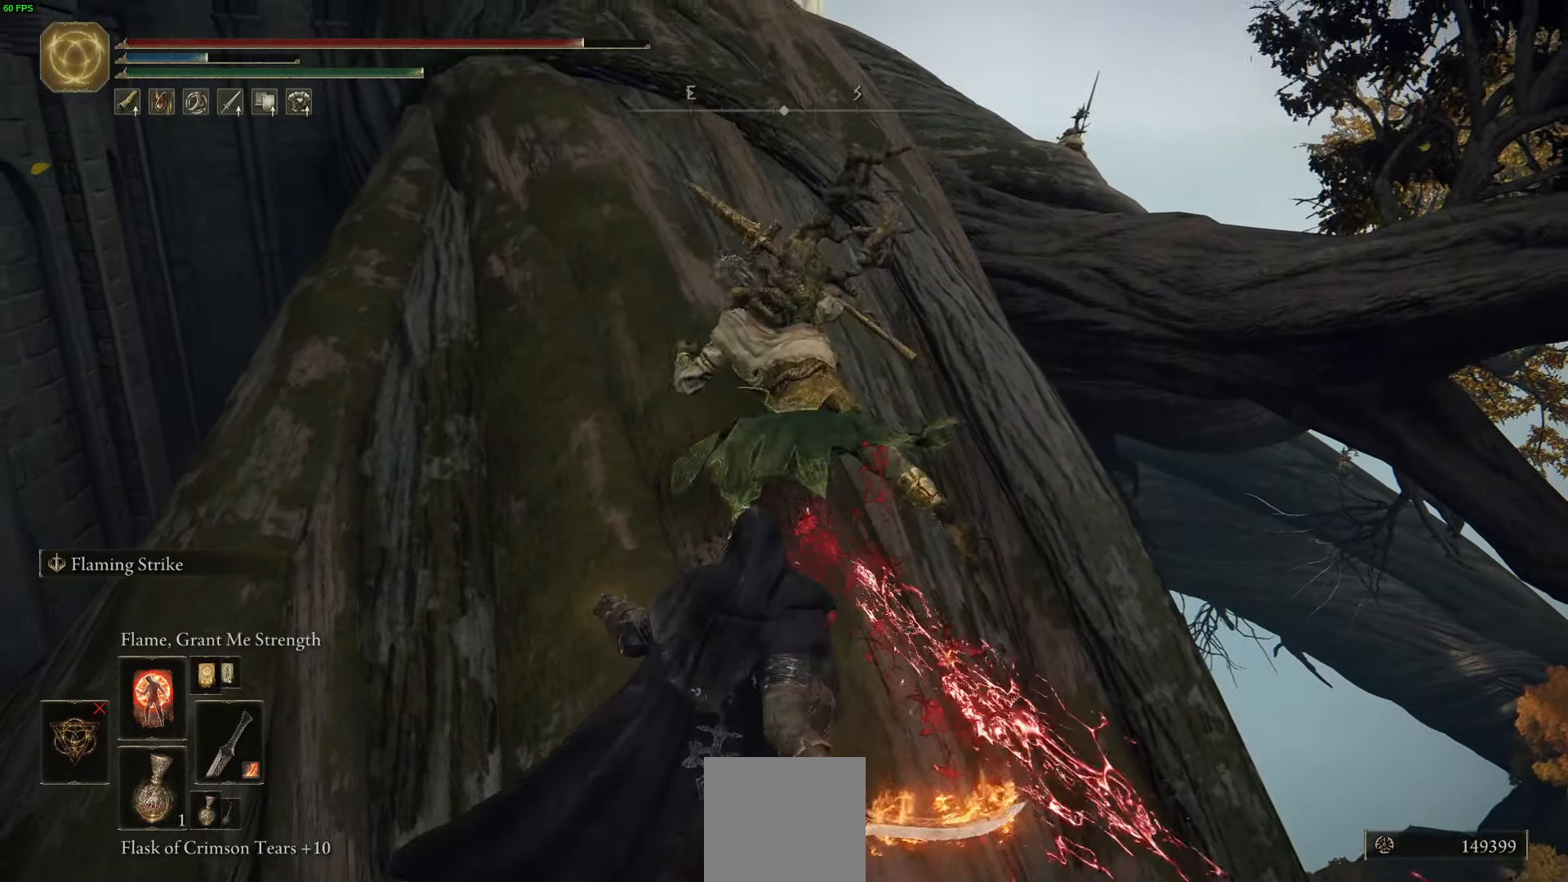
{"buttons": ["B"], "left_stick": "up", "right_stick": "center", "events": [[416, "left_stick", "up"]]}
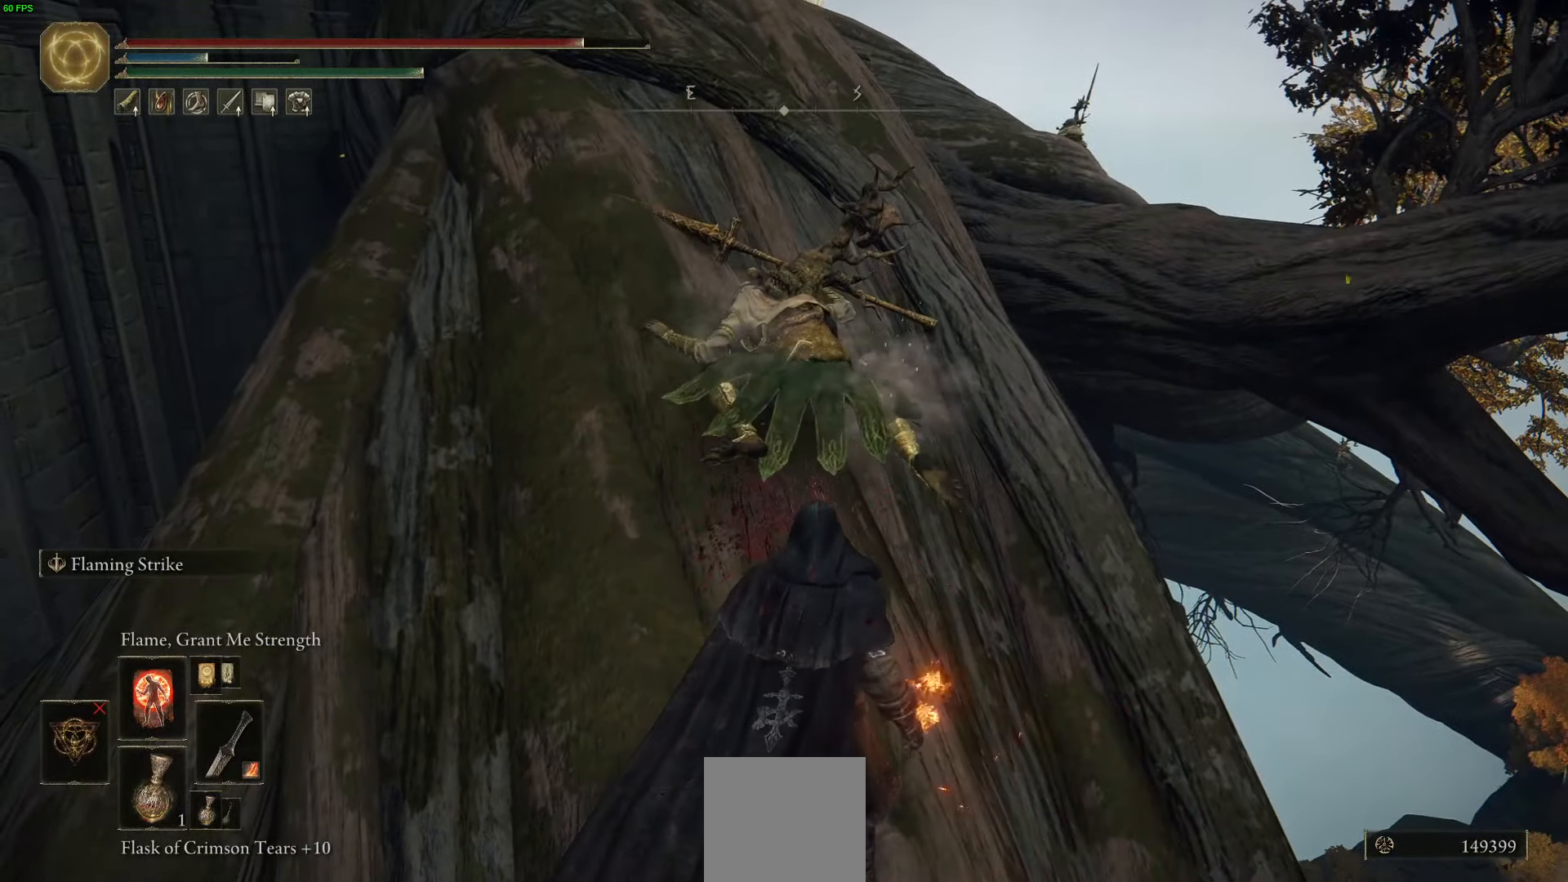
{"buttons": ["B"], "left_stick": "up", "right_stick": "center", "events": [[116, "right_stick", "up"], [333, "right_stick", "center"]]}
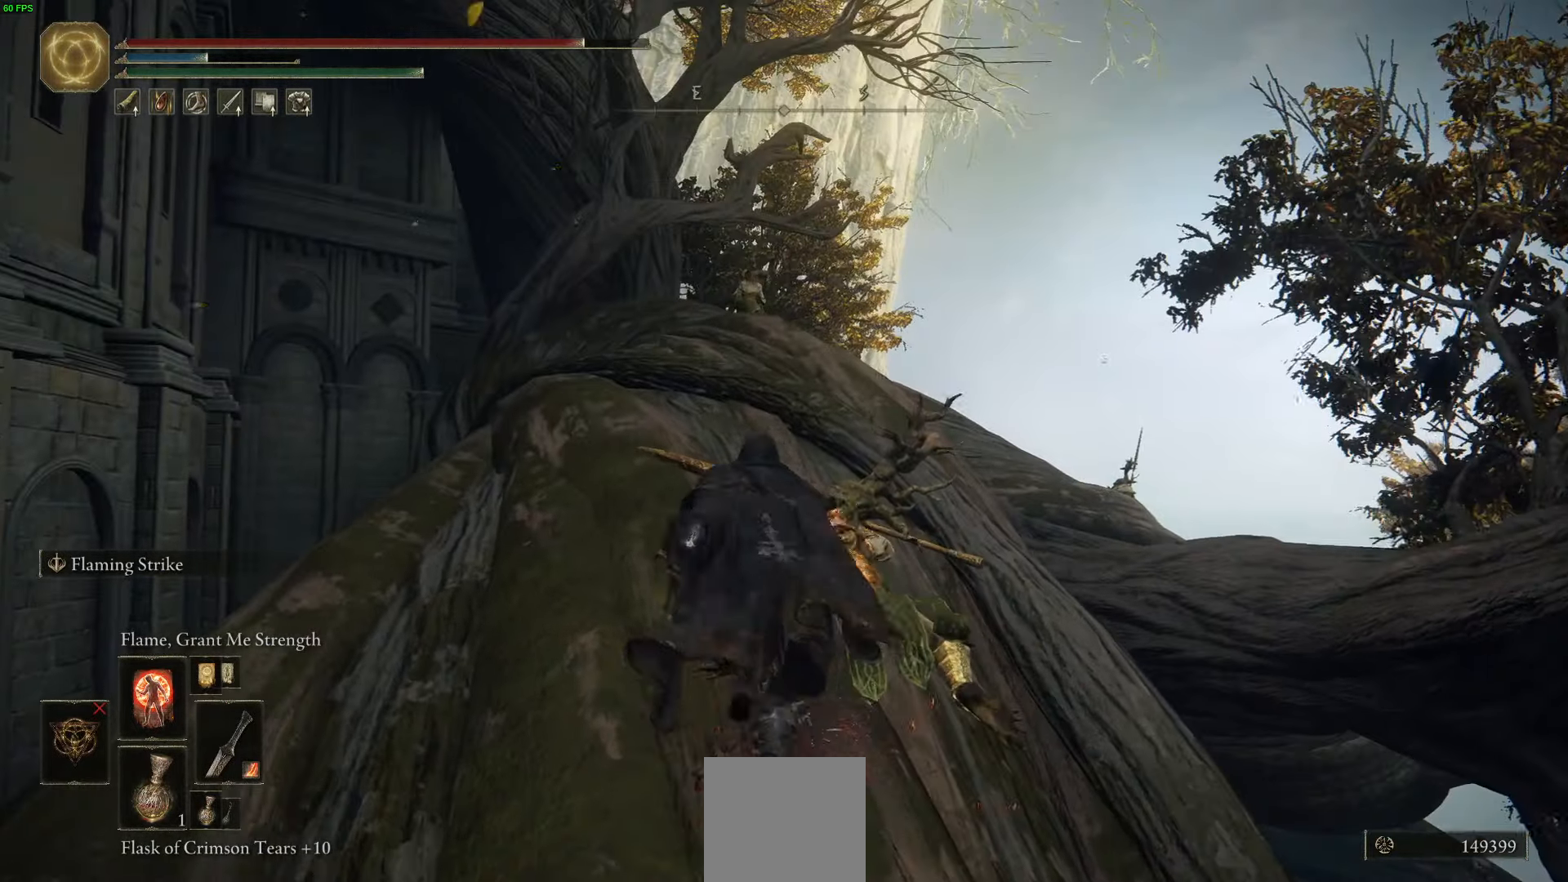
{"buttons": ["B"], "left_stick": "up", "right_stick": "center", "events": [[250, "right_stick", "down"], [483, "right_stick", "center"]]}
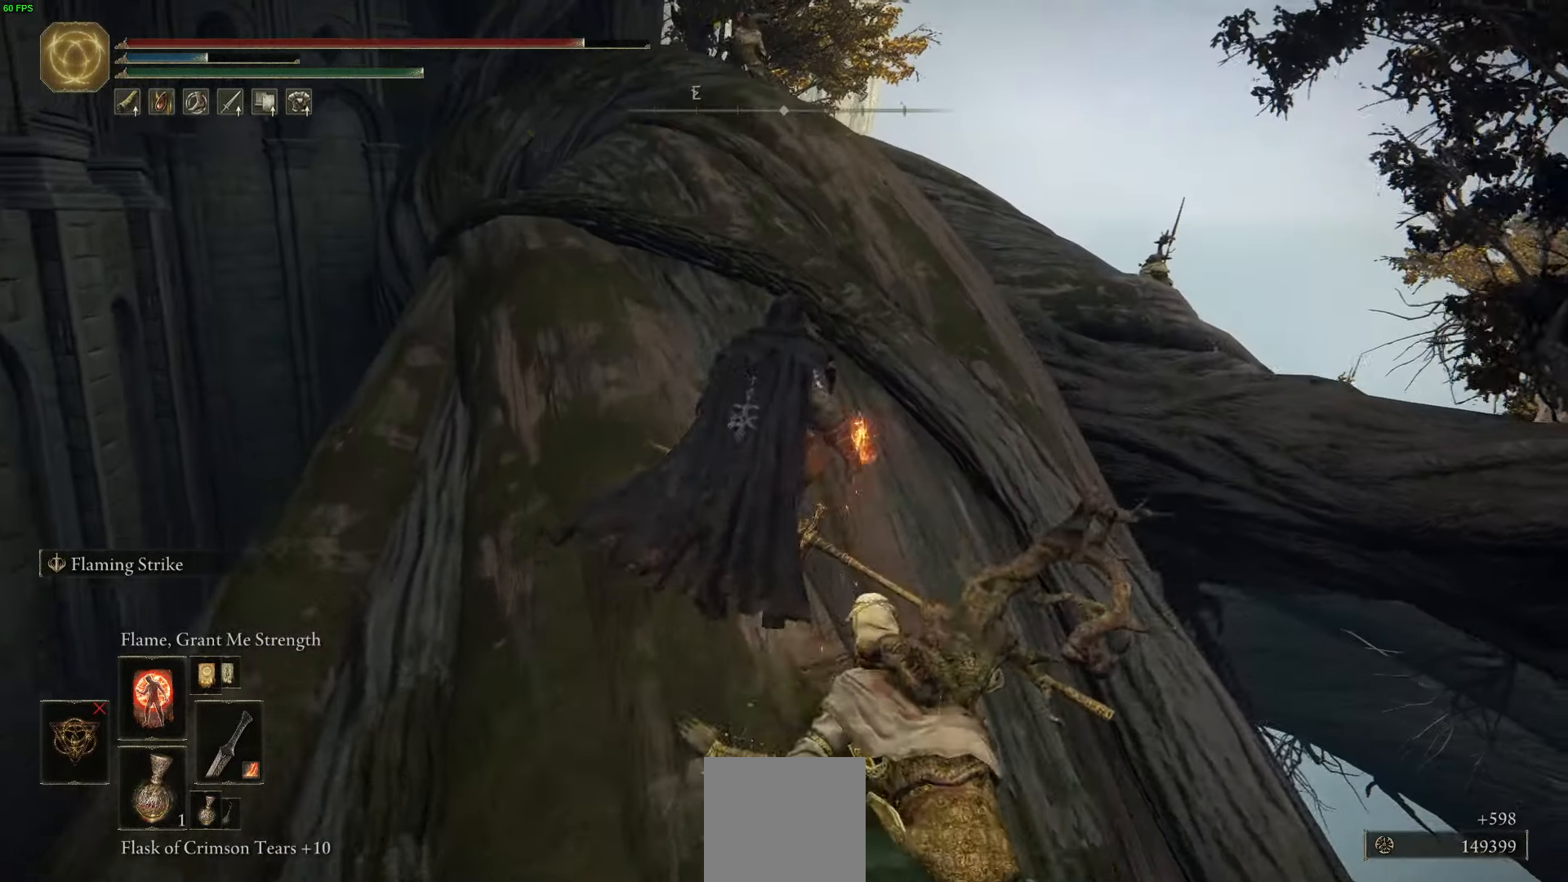
{"buttons": ["B"], "left_stick": "up", "right_stick": "center", "events": []}
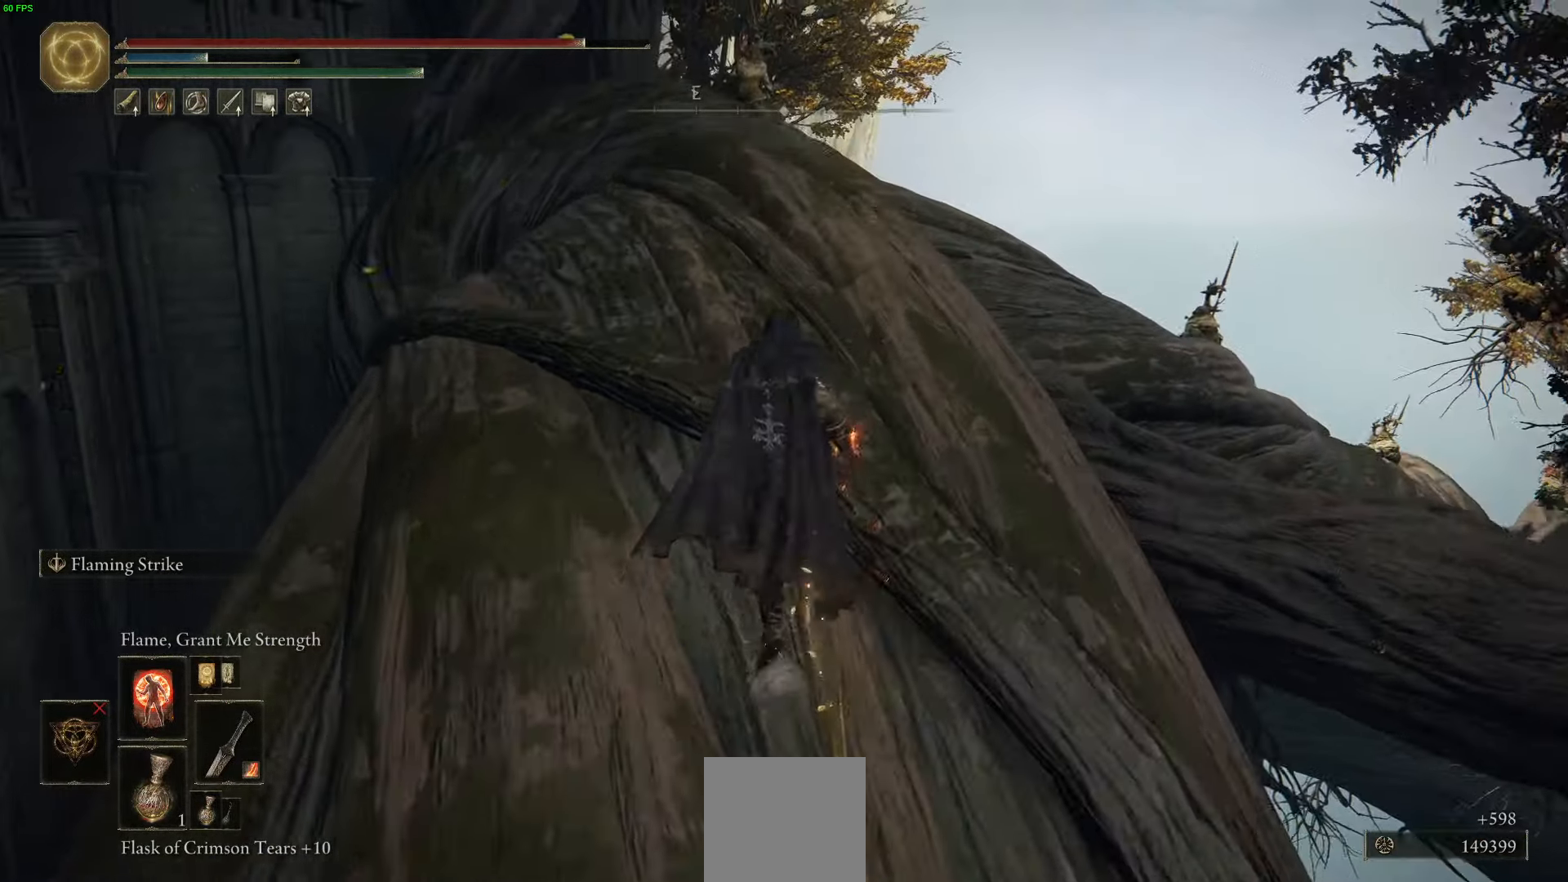
{"buttons": ["B"], "left_stick": "up", "right_stick": "center", "events": []}
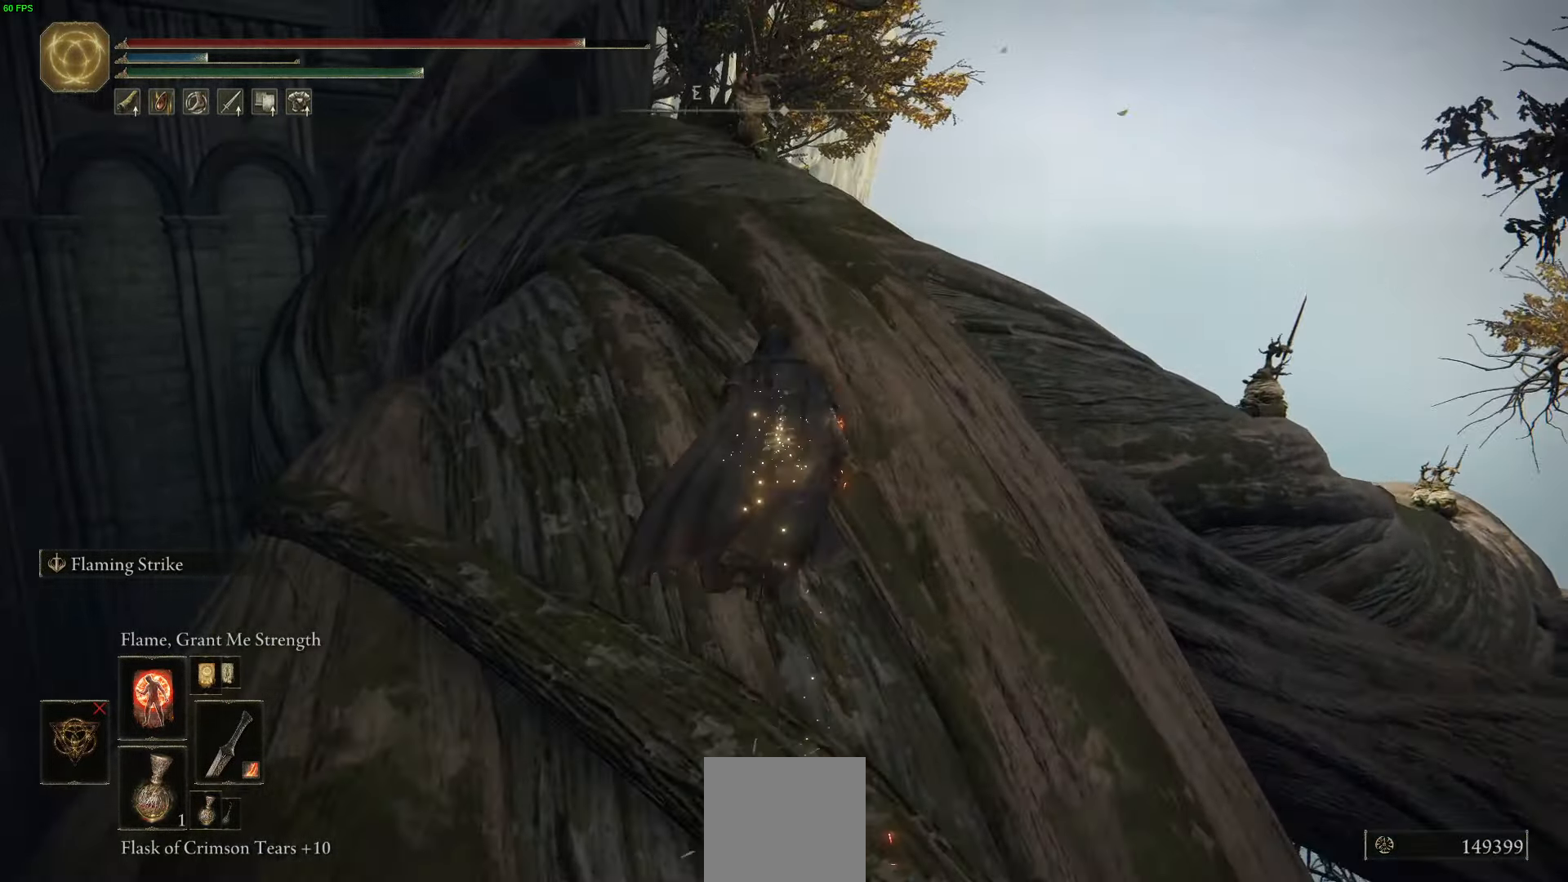
{"buttons": ["B"], "left_stick": "up", "right_stick": "center", "events": [[16, "R3", "down"], [166, "R3", "up"]]}
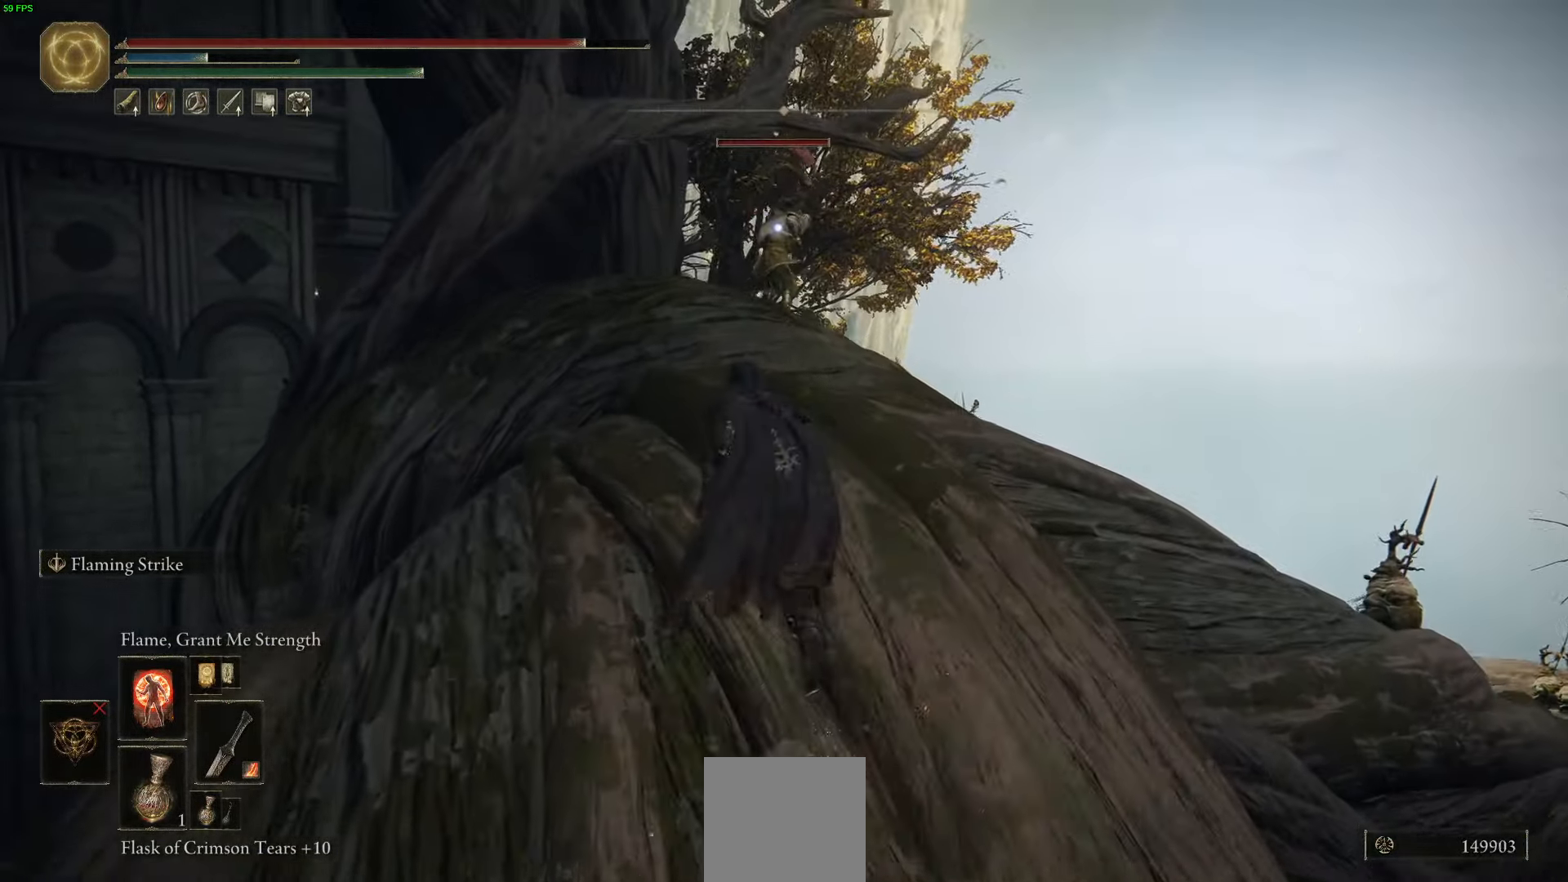
{"buttons": ["B"], "left_stick": "up-left", "right_stick": "center", "events": [[33, "left_stick", "up-left"]]}
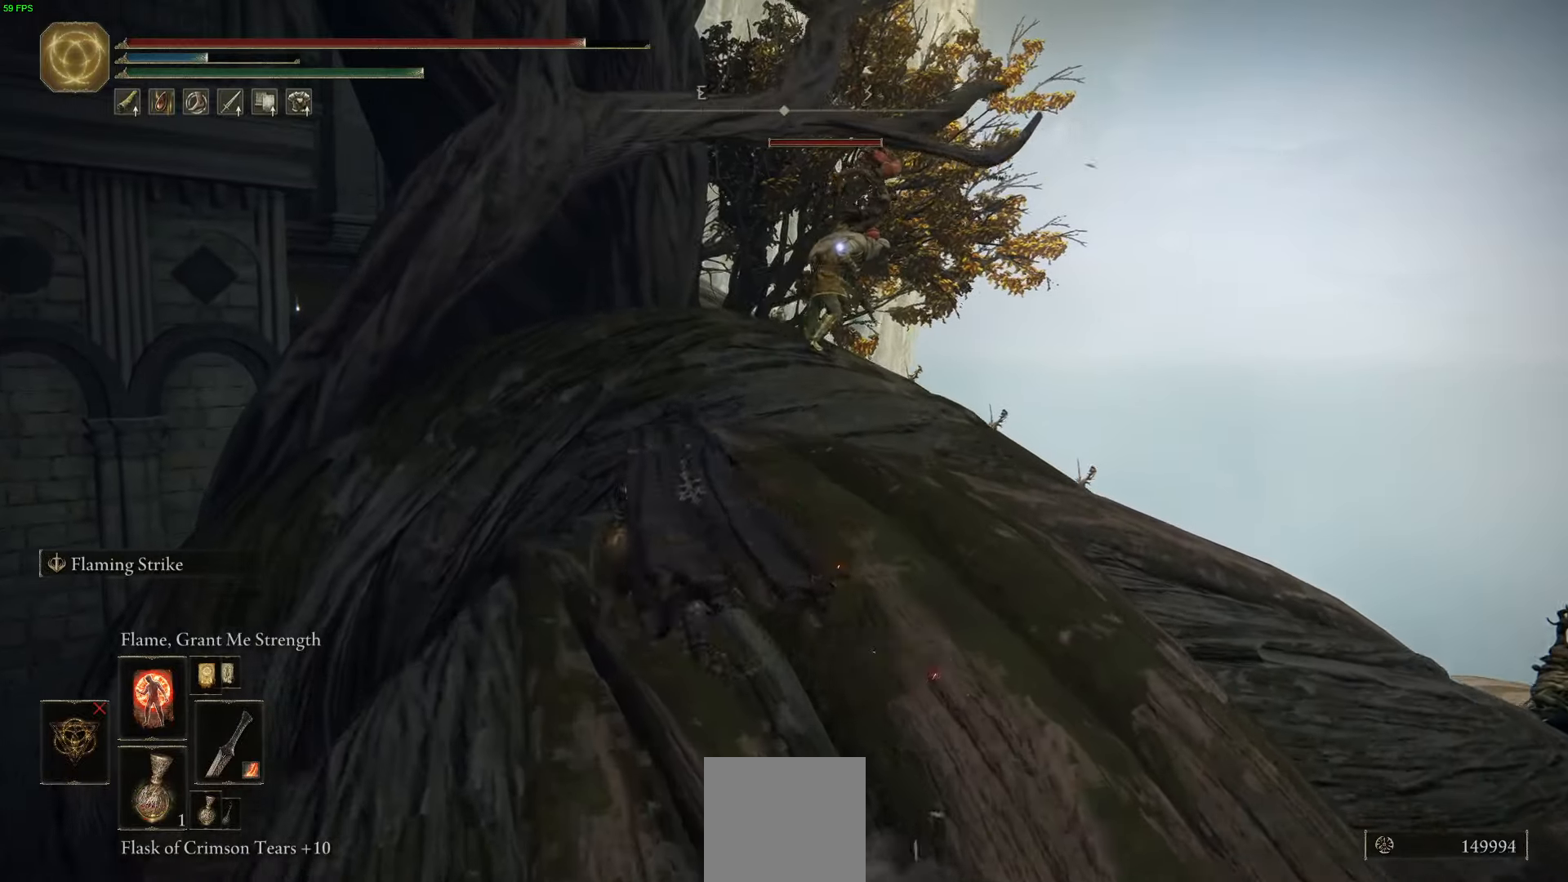
{"buttons": ["B"], "left_stick": "up", "right_stick": "center", "events": [[83, "left_stick", "up"]]}
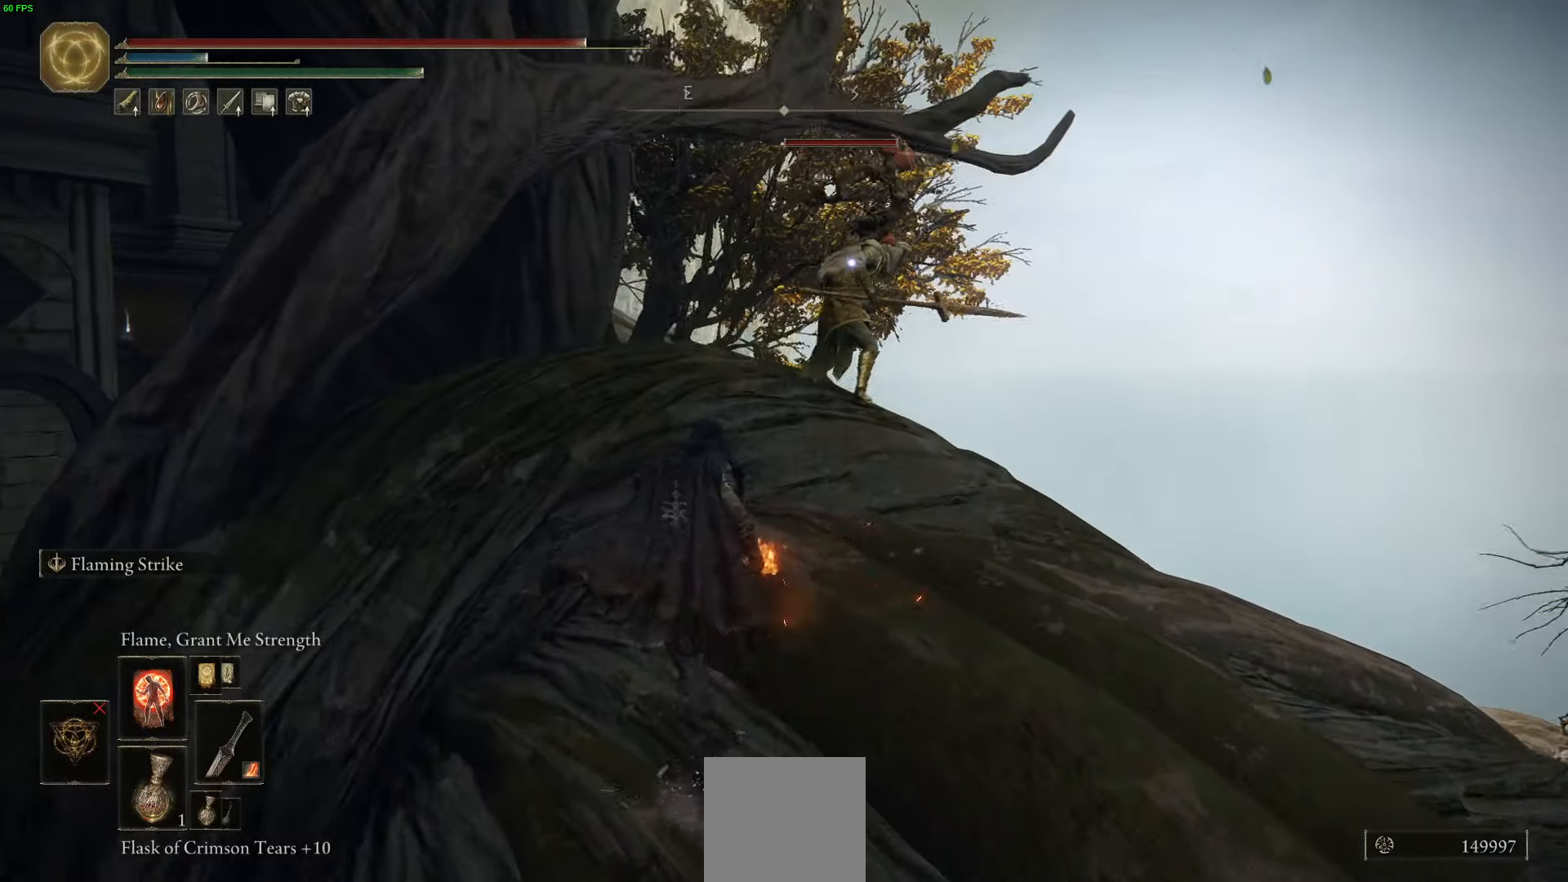
{"buttons": [], "left_stick": "up", "right_stick": "center", "events": [[100, "A", "down"], [366, "A", "up"], [450, "B", "up"]]}
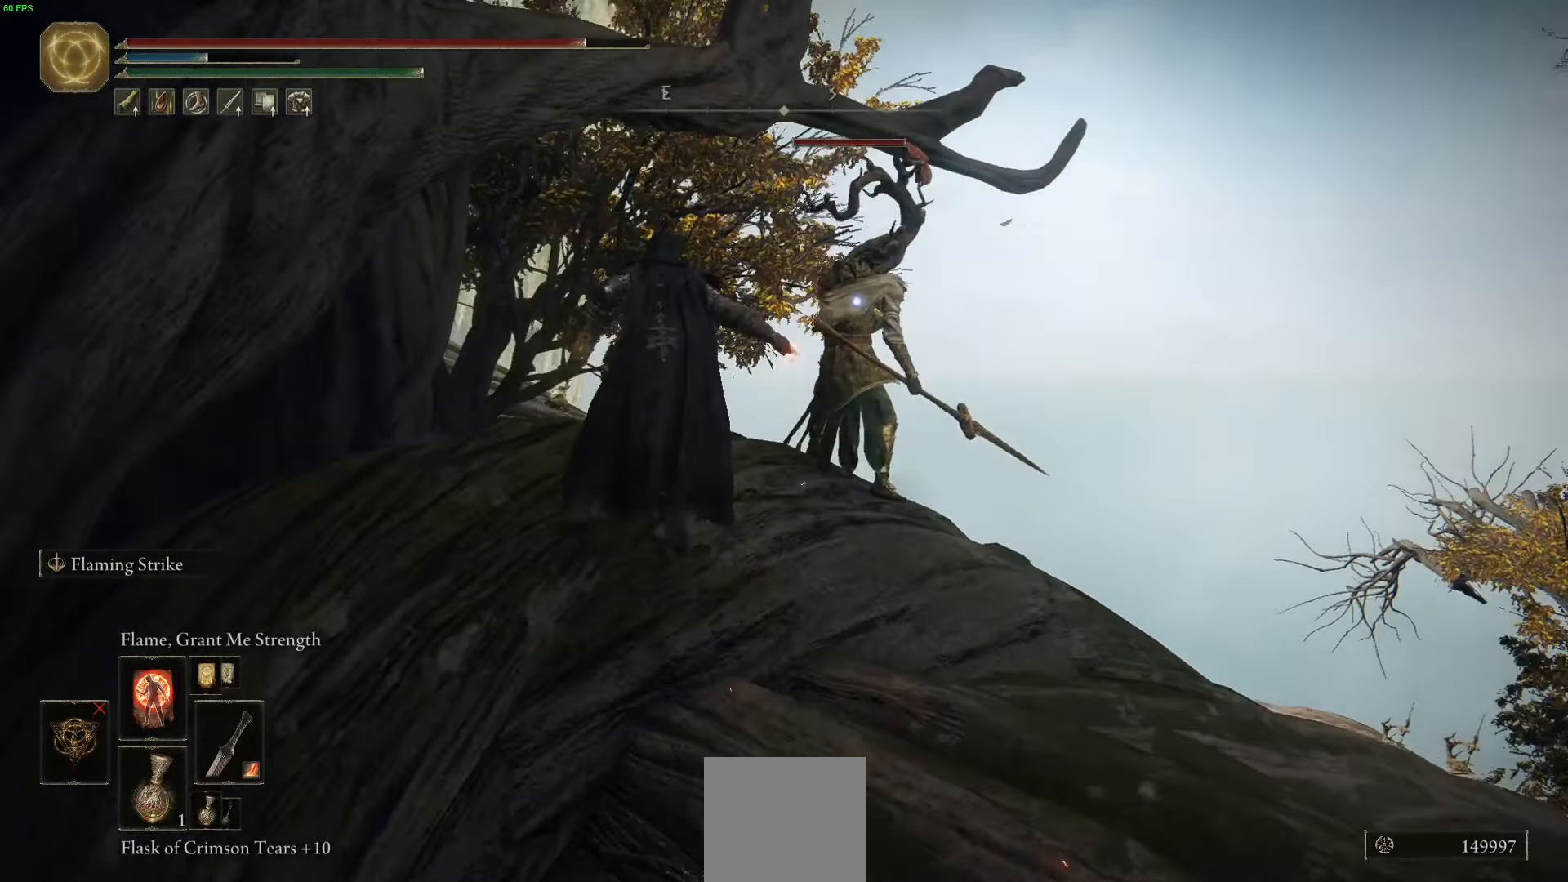
{"buttons": [], "left_stick": "up", "right_stick": "center", "events": [[150, "left_stick", "right"], [350, "left_stick", "up"]]}
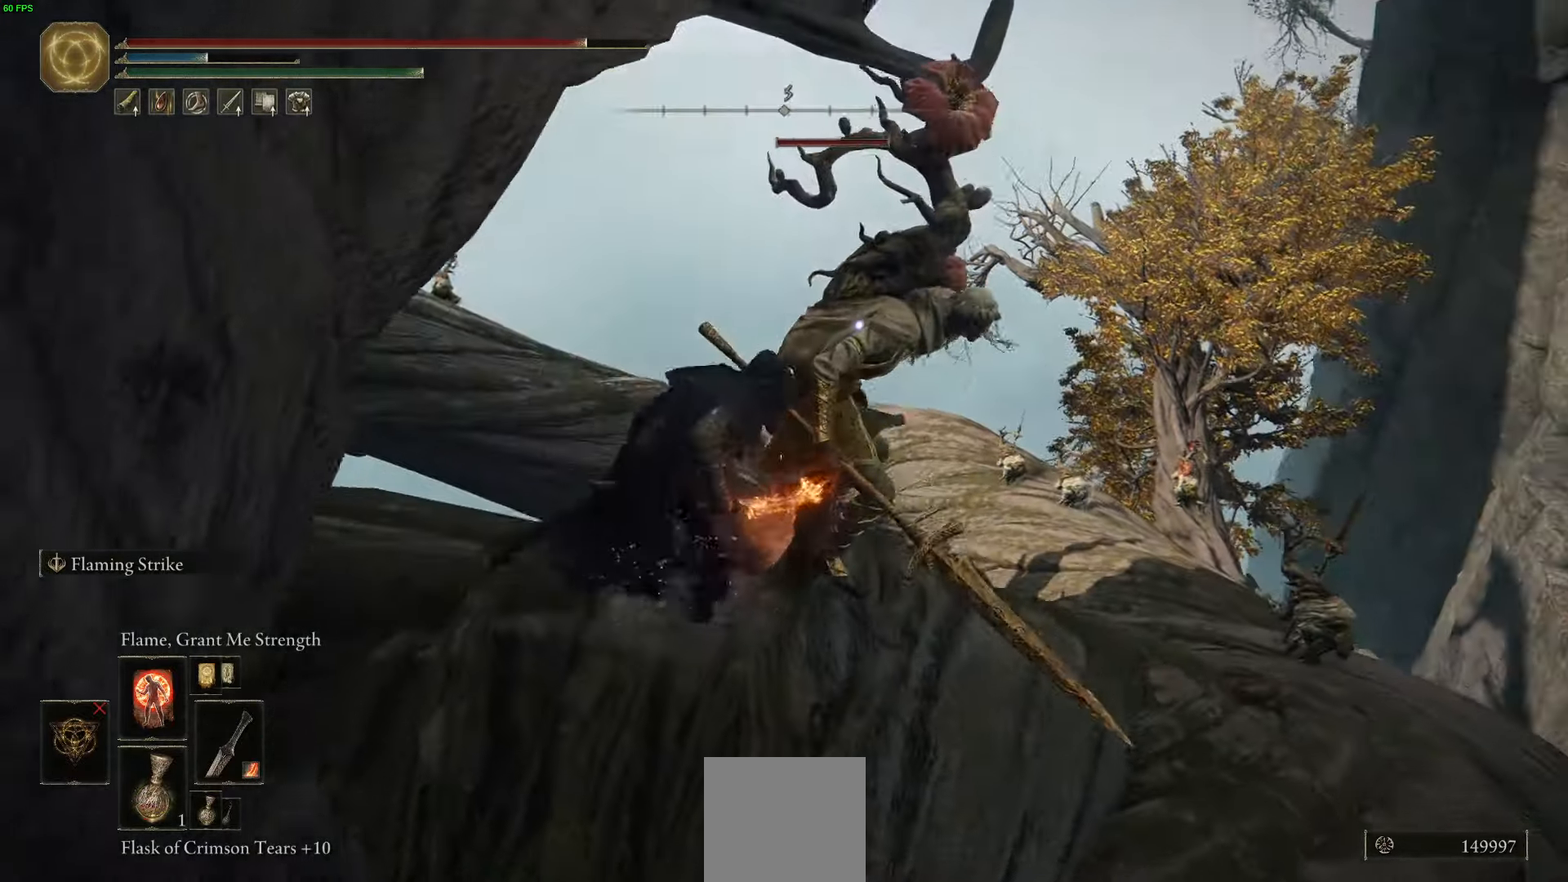
{"buttons": [], "left_stick": "up", "right_stick": "center", "events": [[100, "left_stick", "up-left"], [250, "left_stick", "up"]]}
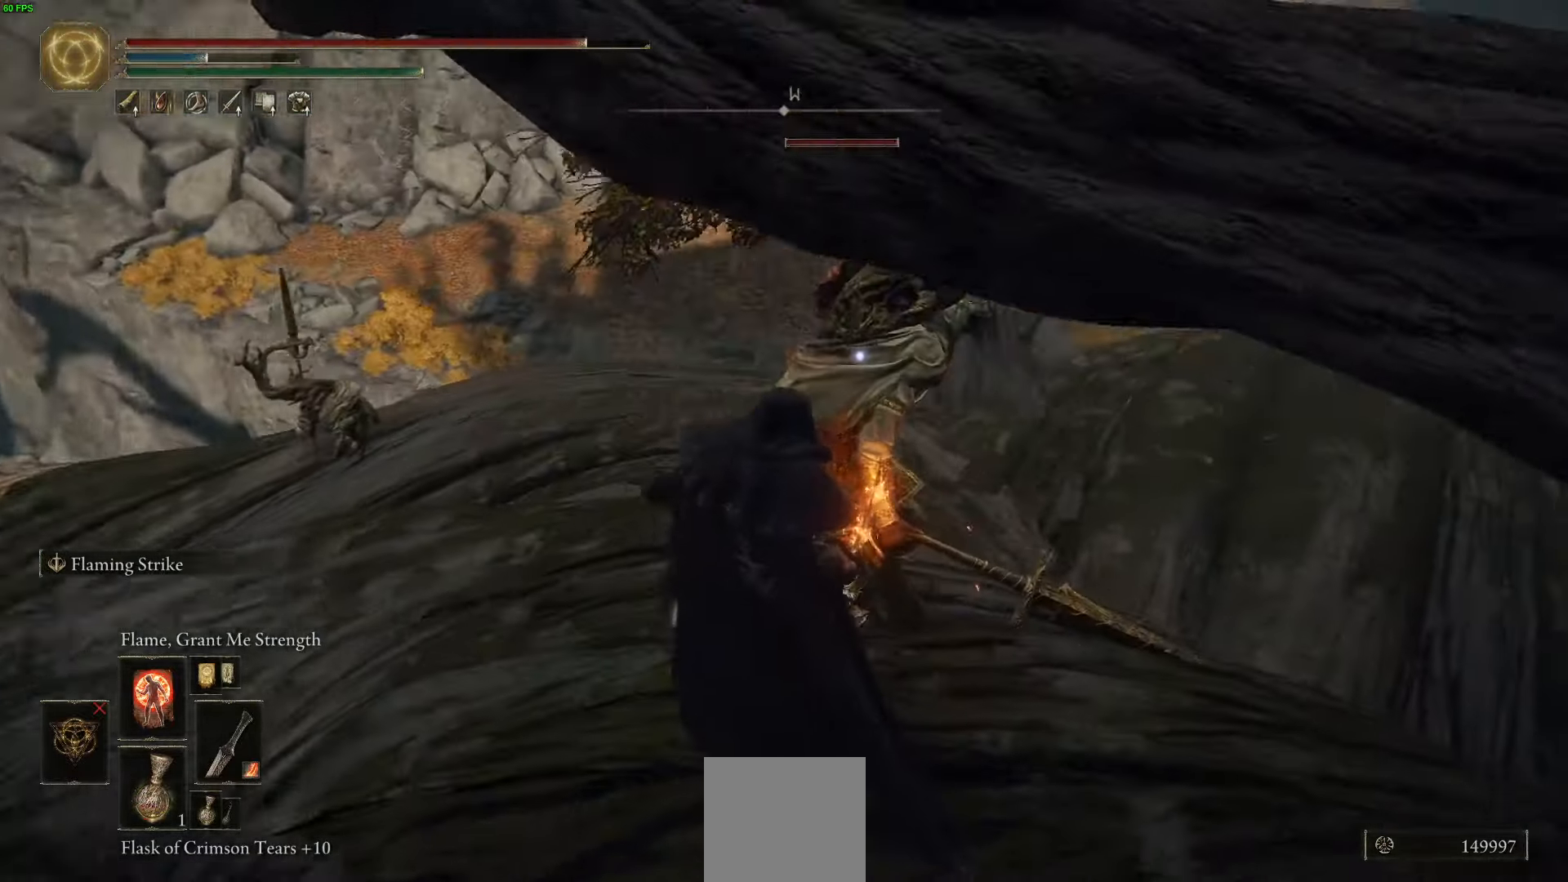
{"buttons": [], "left_stick": "up", "right_stick": "center", "events": [[133, "R1", "down"], [250, "R1", "up"]]}
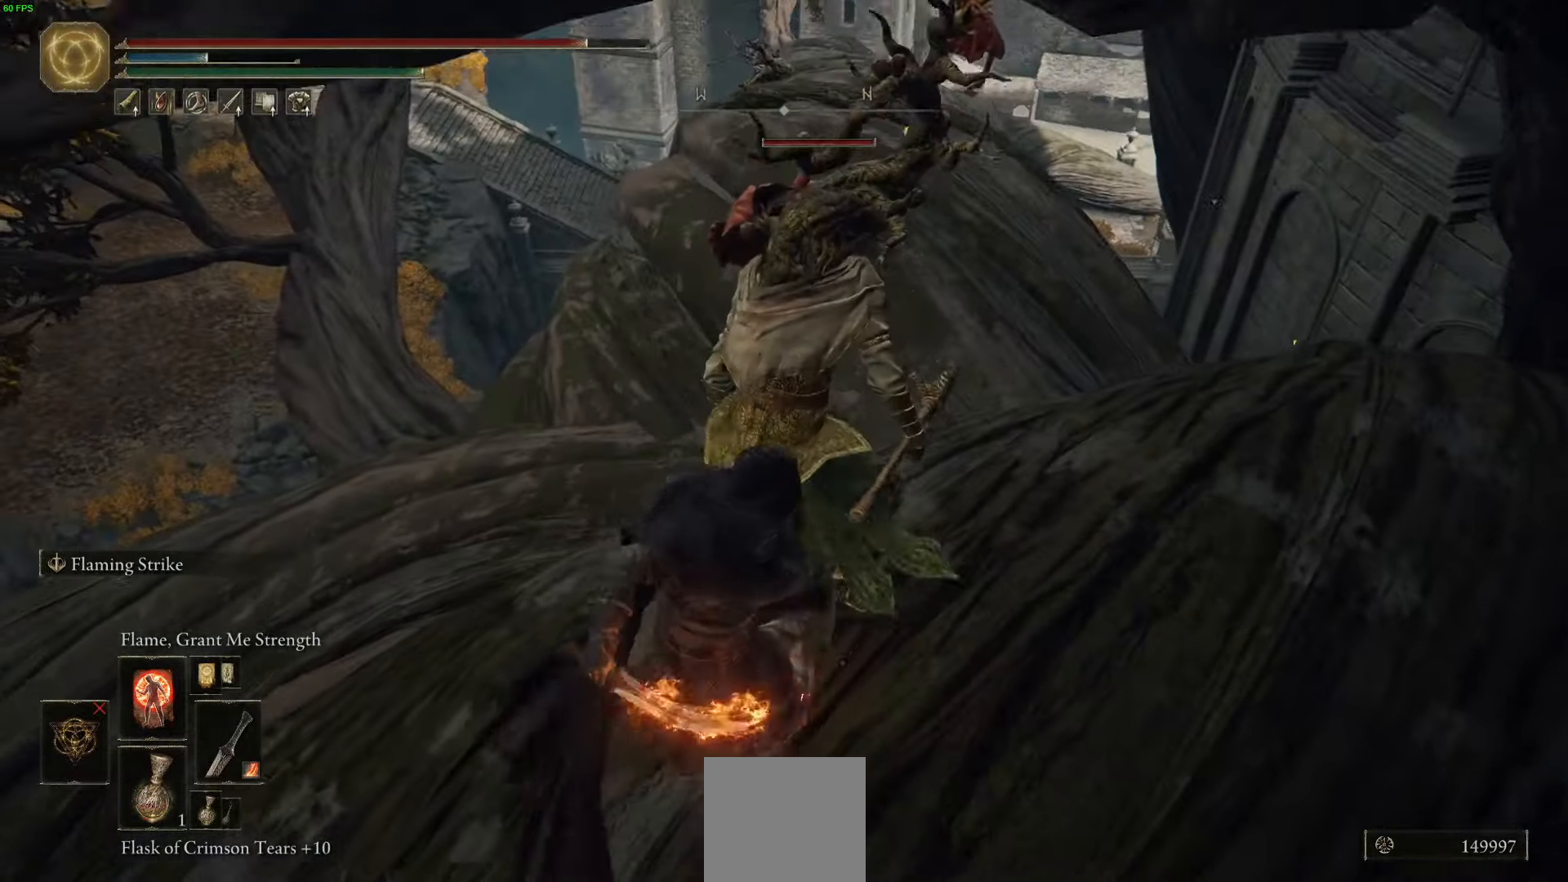
{"buttons": [], "left_stick": "up-right", "right_stick": "center", "events": [[133, "right_stick", "up-left"], [250, "left_stick", "up-right"], [466, "right_stick", "center"]]}
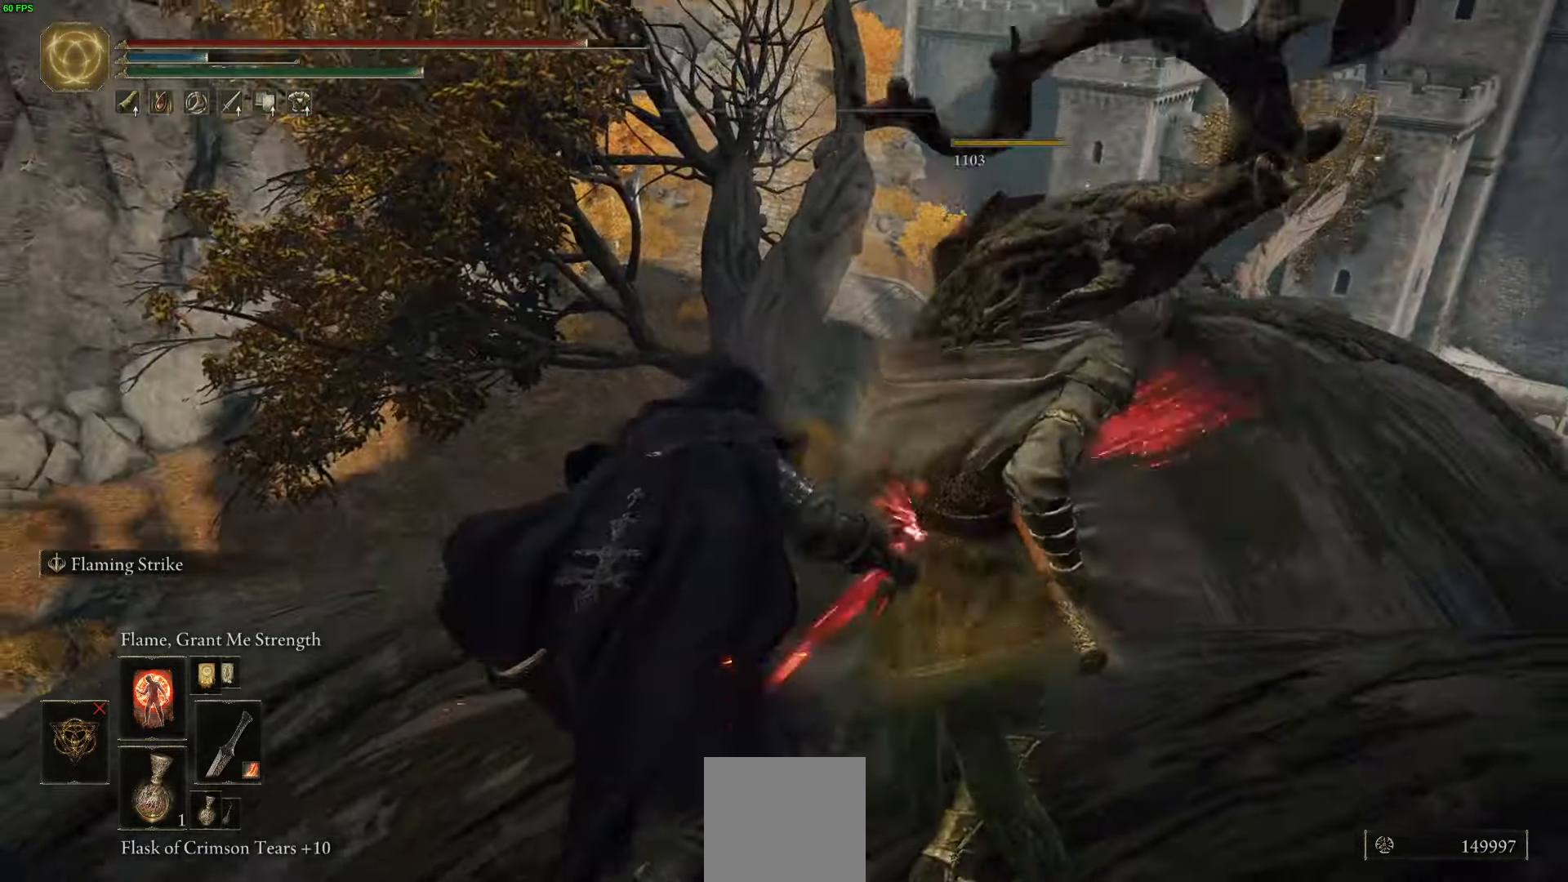
{"buttons": [], "left_stick": "up-right", "right_stick": "down", "events": [[283, "right_stick", "left"], [450, "right_stick", "down"]]}
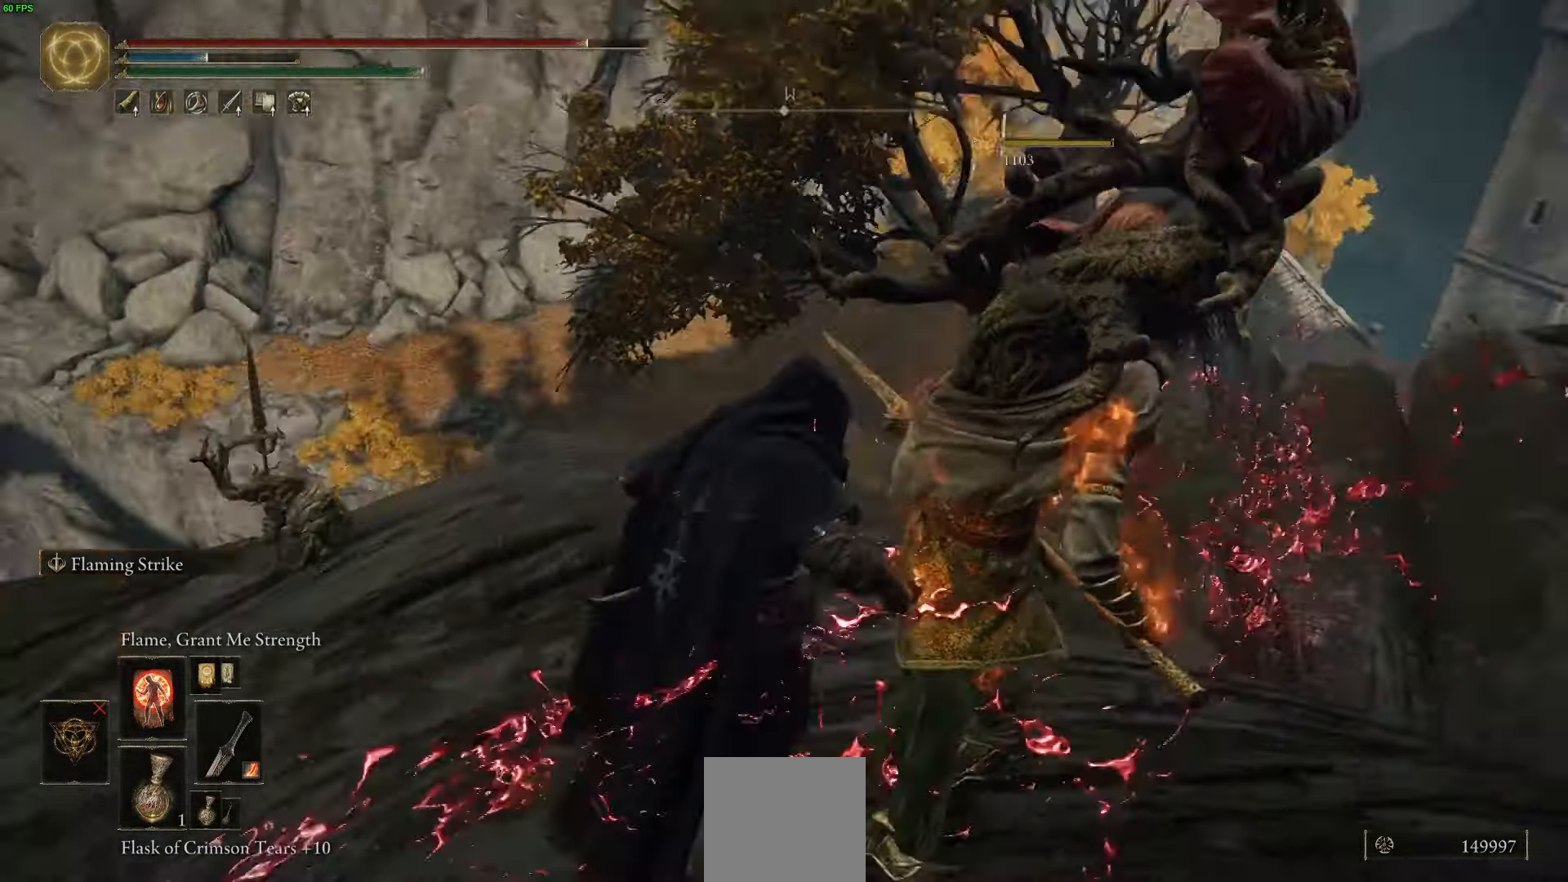
{"buttons": [], "left_stick": "up-right", "right_stick": "up-left", "events": [[200, "right_stick", "up-left"]]}
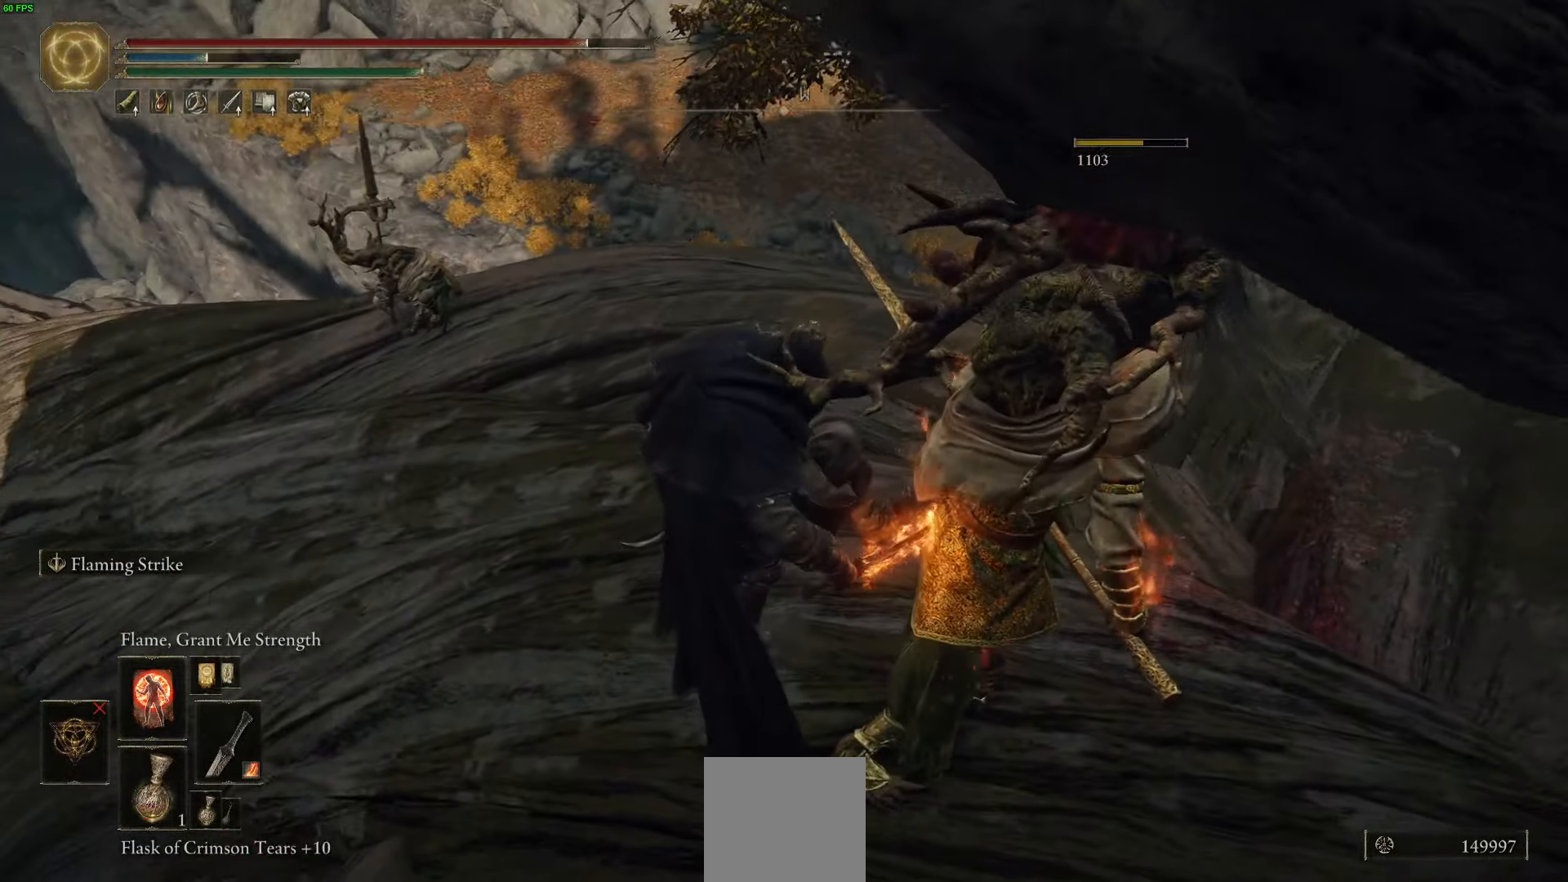
{"buttons": [], "left_stick": "up-right", "right_stick": "center", "events": [[316, "right_stick", "center"]]}
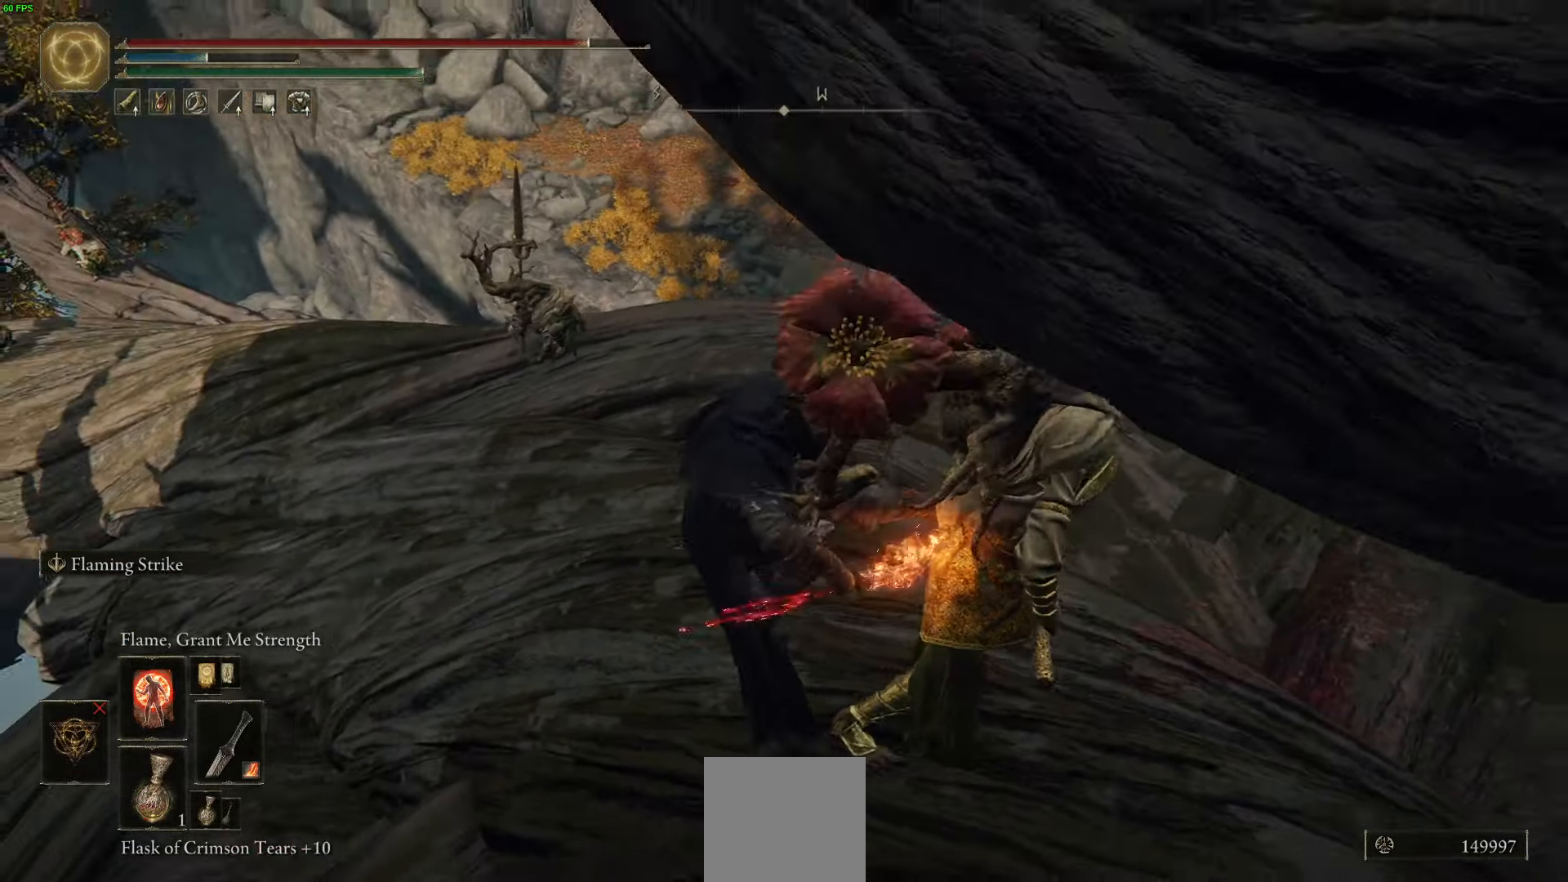
{"buttons": ["B"], "left_stick": "up-right", "right_stick": "center", "events": [[500, "B", "down"]]}
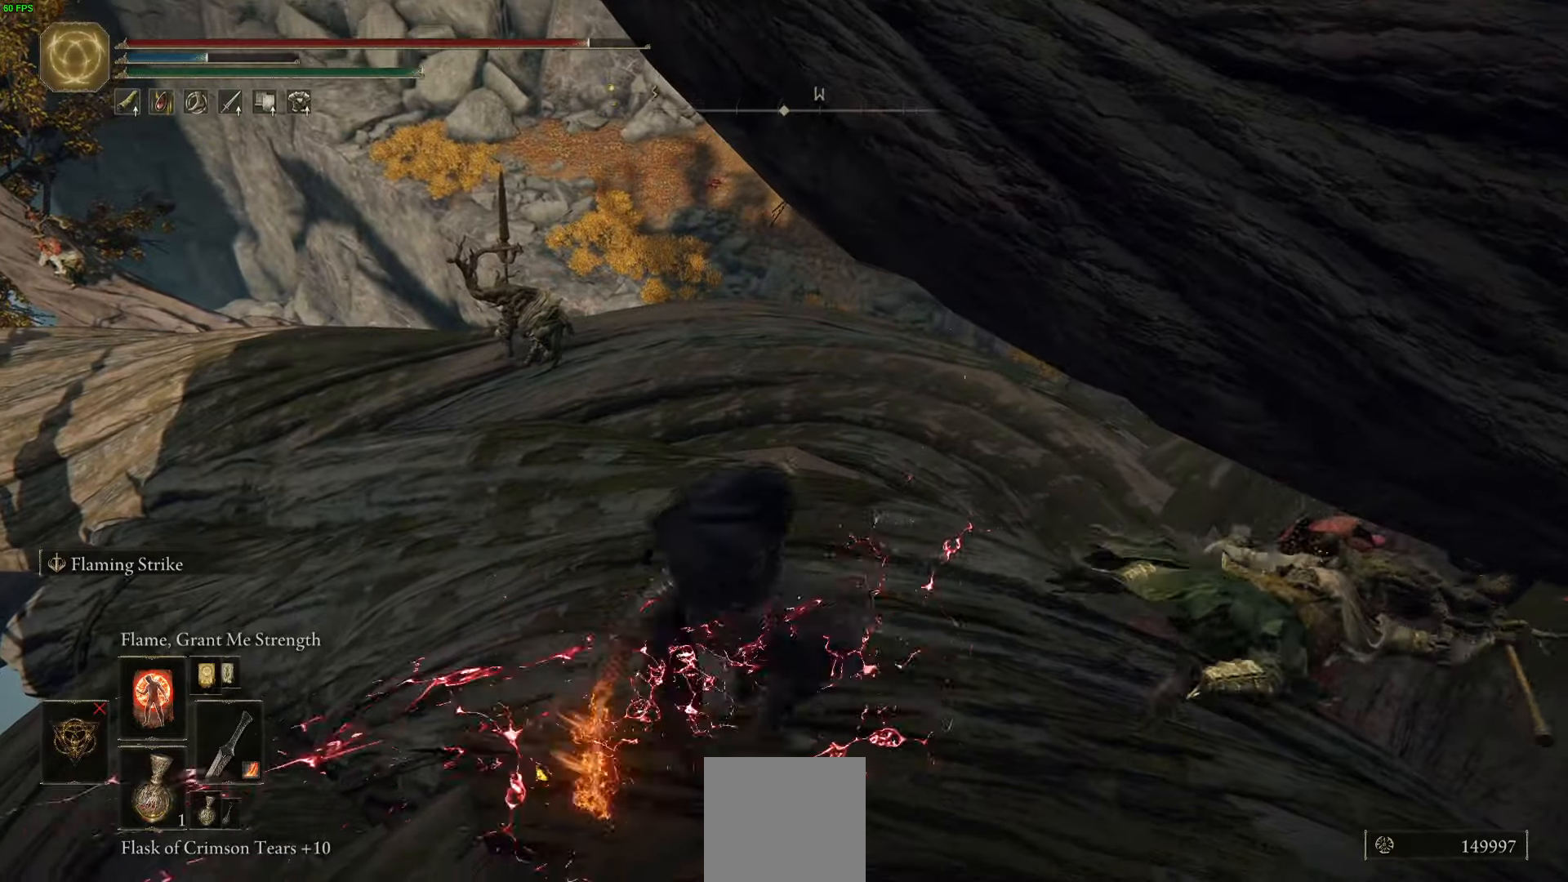
{"buttons": ["B"], "left_stick": "up-right", "right_stick": "center", "events": []}